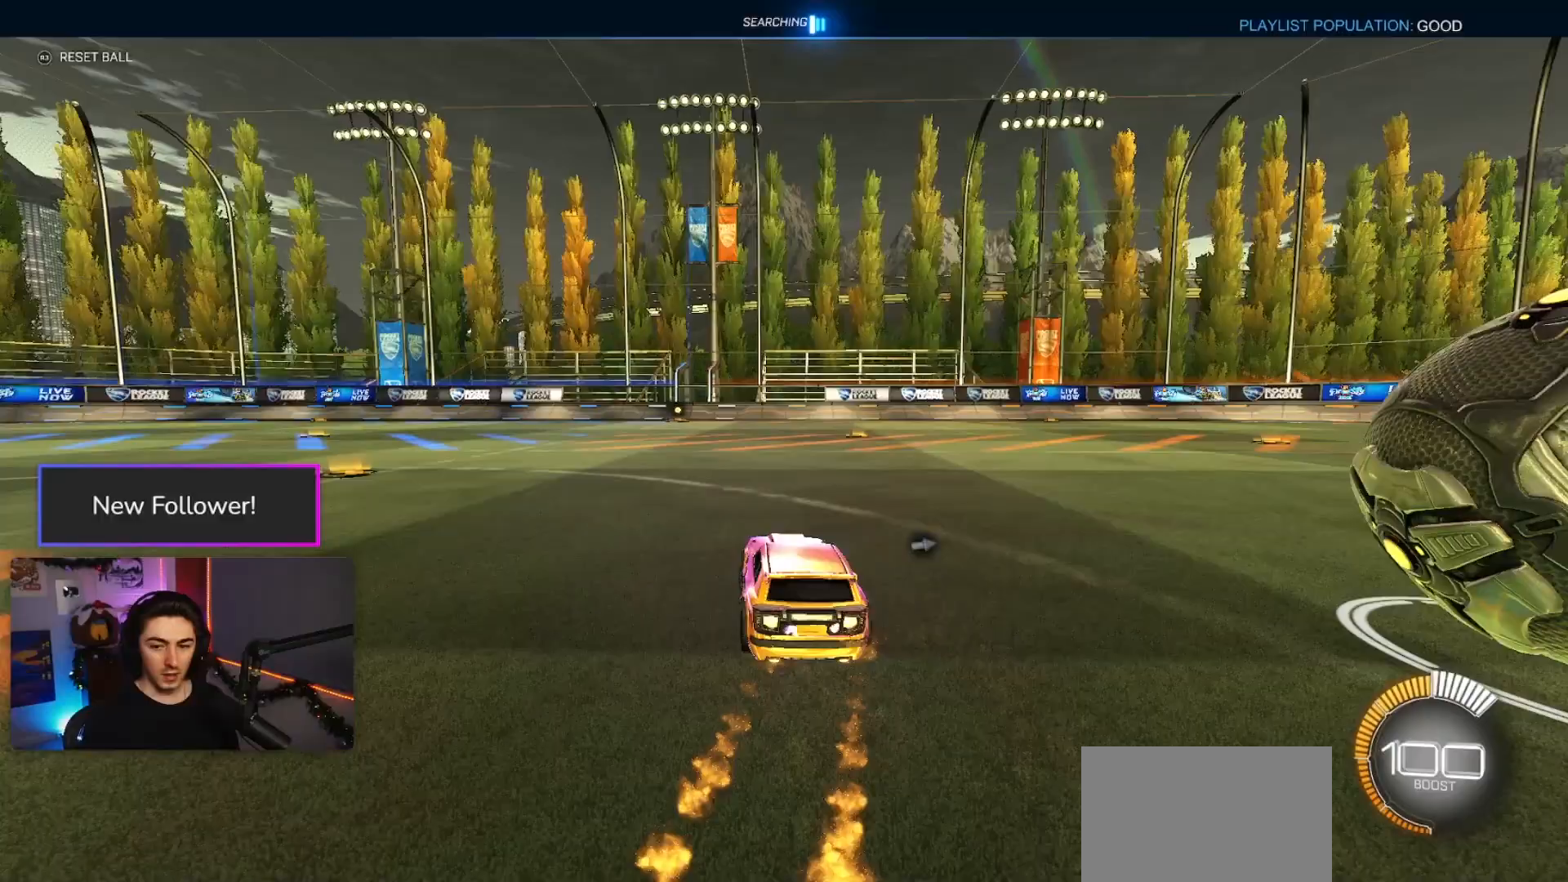
Gameplay with a controller (PlayStation layout); each line is a JSON object with the inputs held at the frame after it. "events" lists button and stick changes between this image and that frame as [ms after this image, input, new state], when the widget could be followed in between. Not read: right_stick.
{"buttons": ["R1"], "left_stick": "right", "events": [[50, "left_stick", "center"], [67, "R1", "up"], [83, "R2", "up"], [400, "left_stick", "right"], [500, "R1", "down"]]}
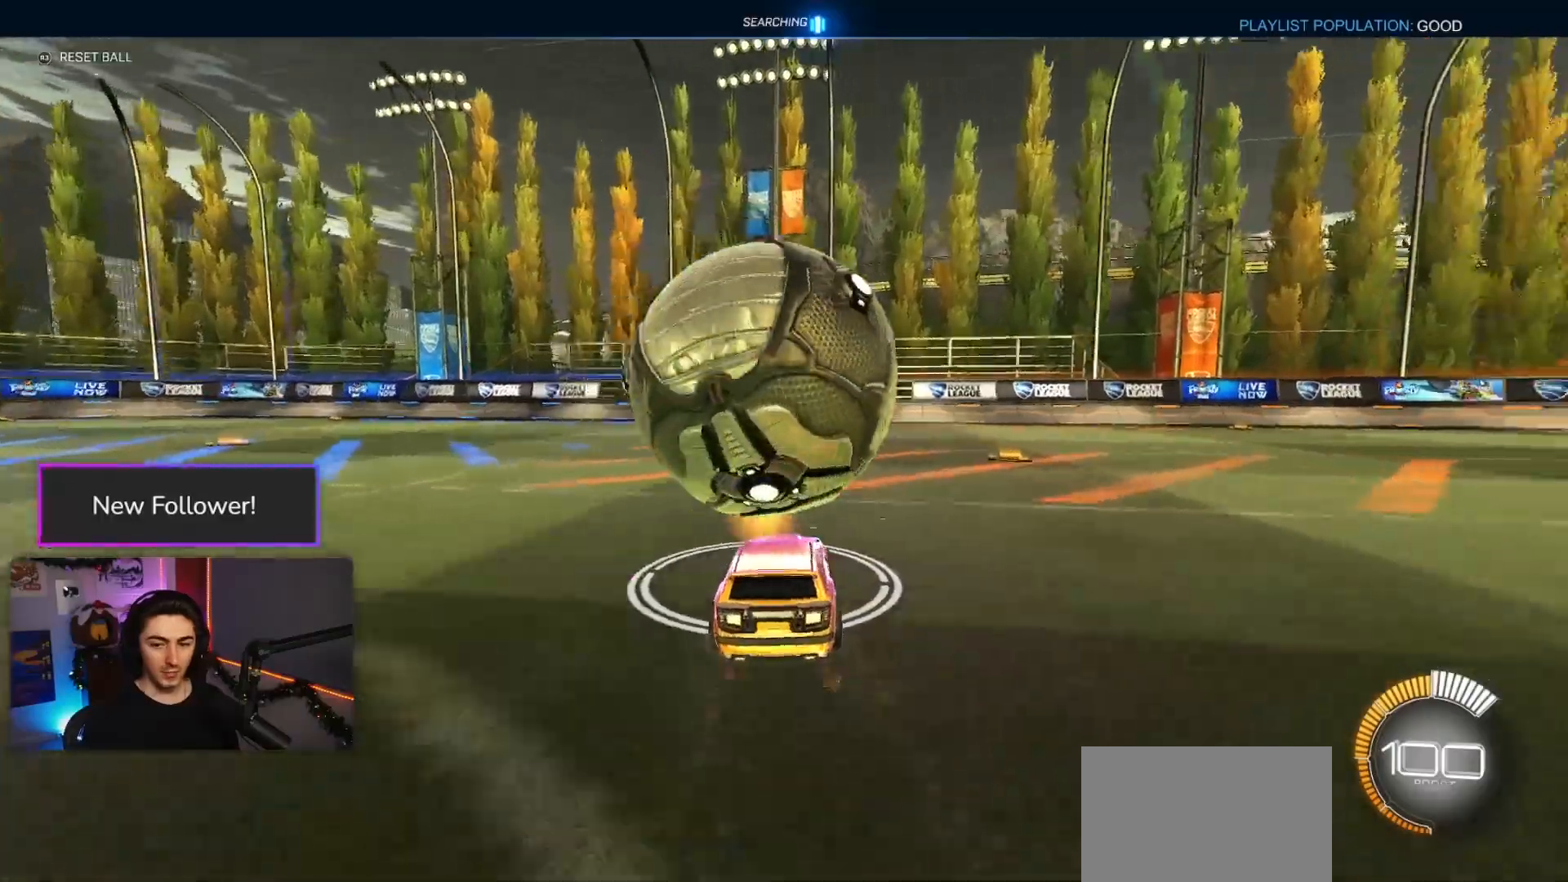
{"buttons": ["R1", "R2"], "left_stick": "center", "events": [[33, "left_stick", "center"], [83, "R1", "up"], [150, "R2", "down"], [183, "R1", "down"], [283, "TRIANGLE", "down"], [433, "TRIANGLE", "up"]]}
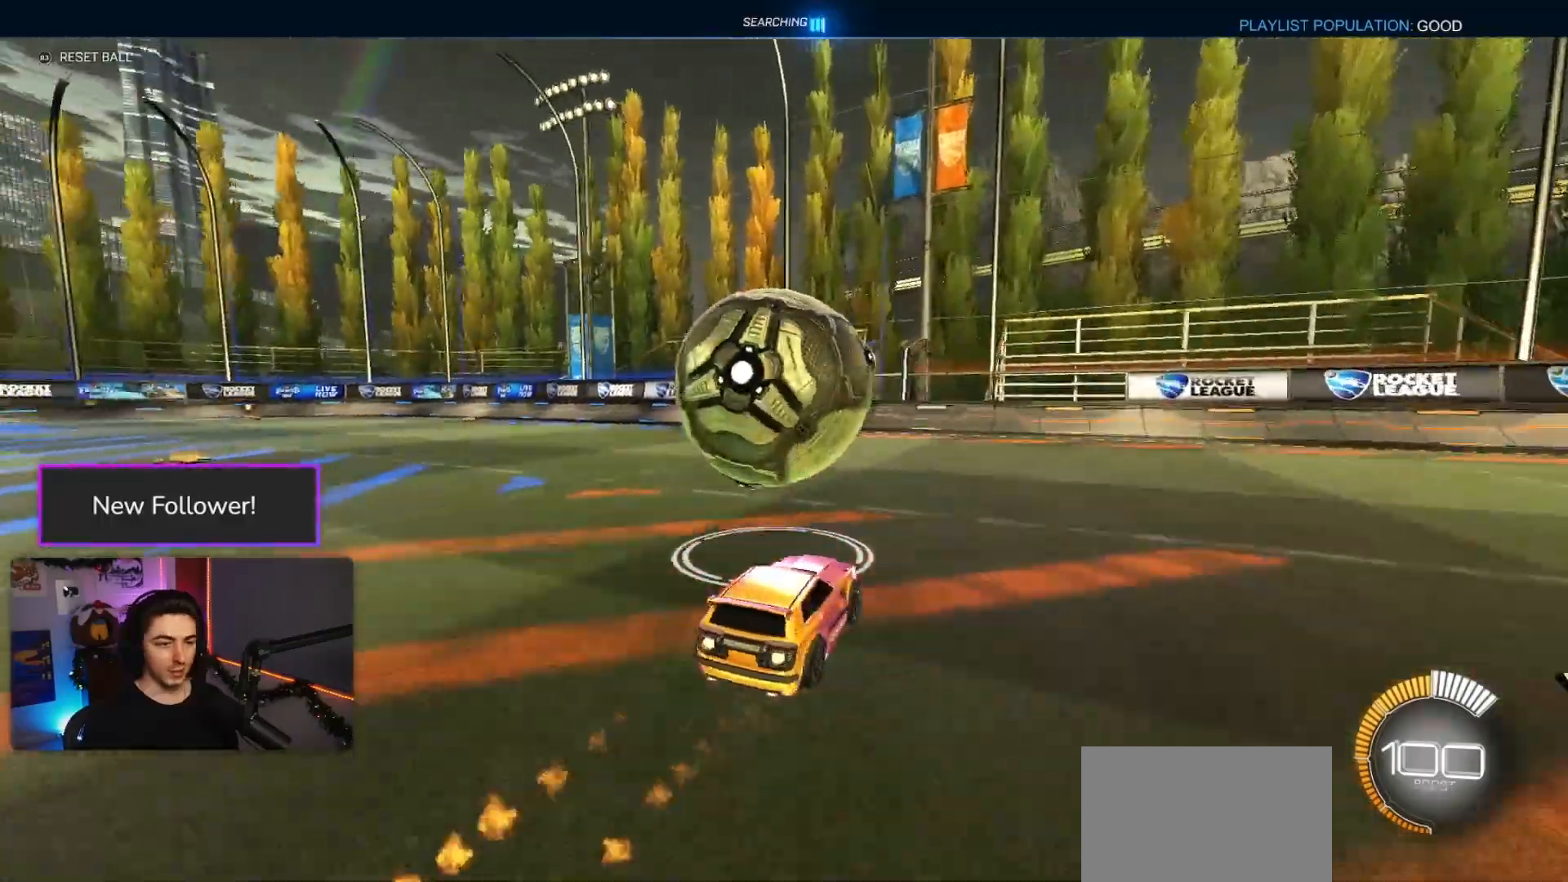
{"buttons": ["R2"], "left_stick": "center", "events": [[133, "R1", "up"]]}
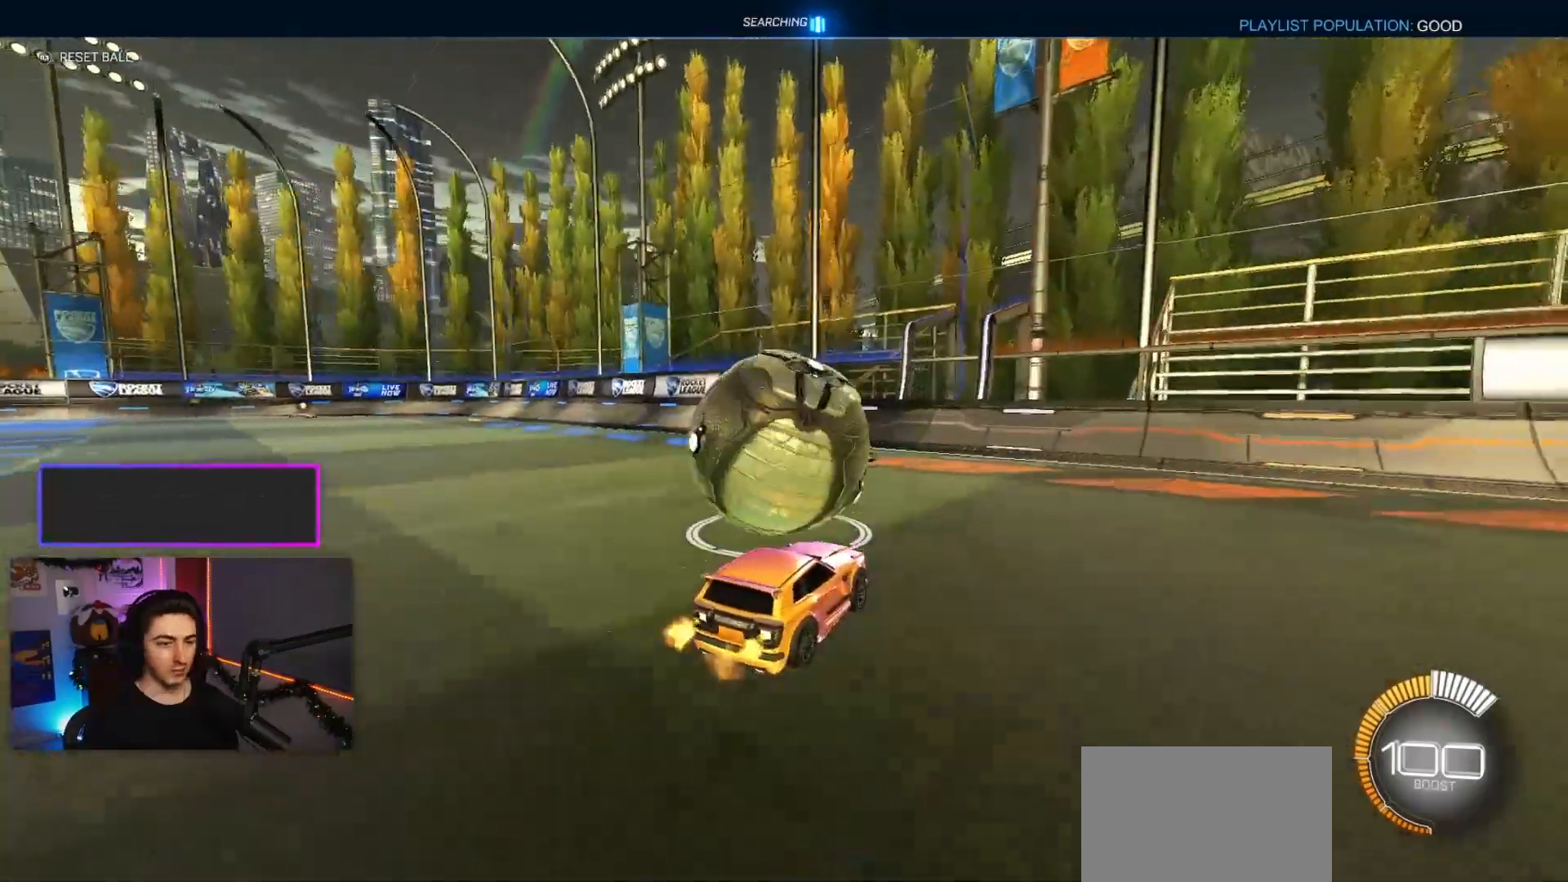
{"buttons": [], "left_stick": "left", "events": [[167, "R2", "up"], [267, "left_stick", "left"]]}
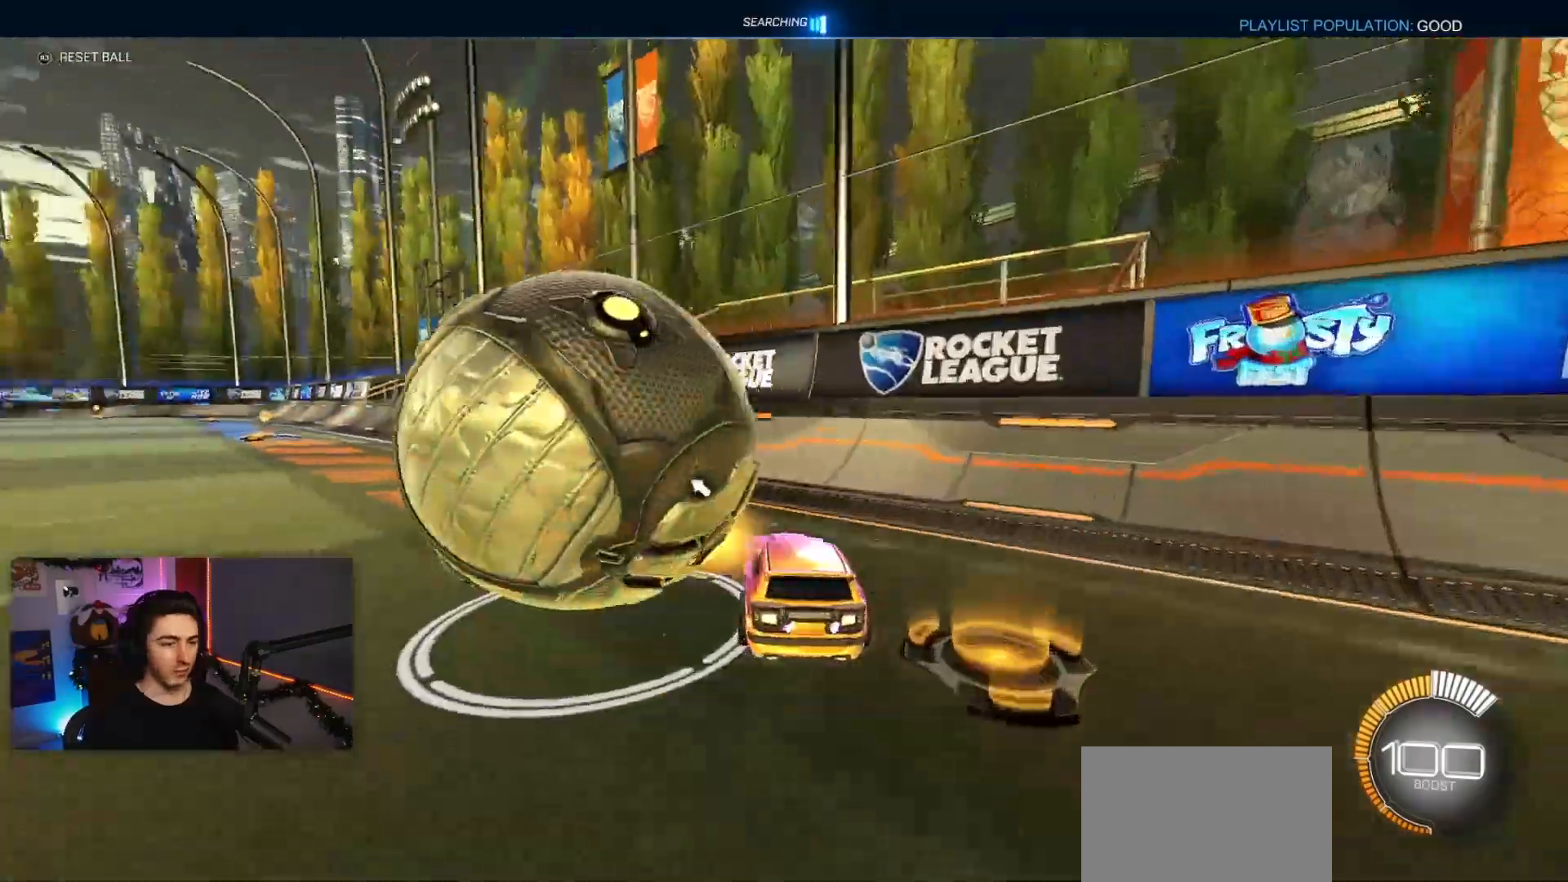
{"buttons": ["R2"], "left_stick": "center", "events": [[33, "R2", "down"], [300, "R1", "down"], [350, "left_stick", "center"], [467, "R1", "up"]]}
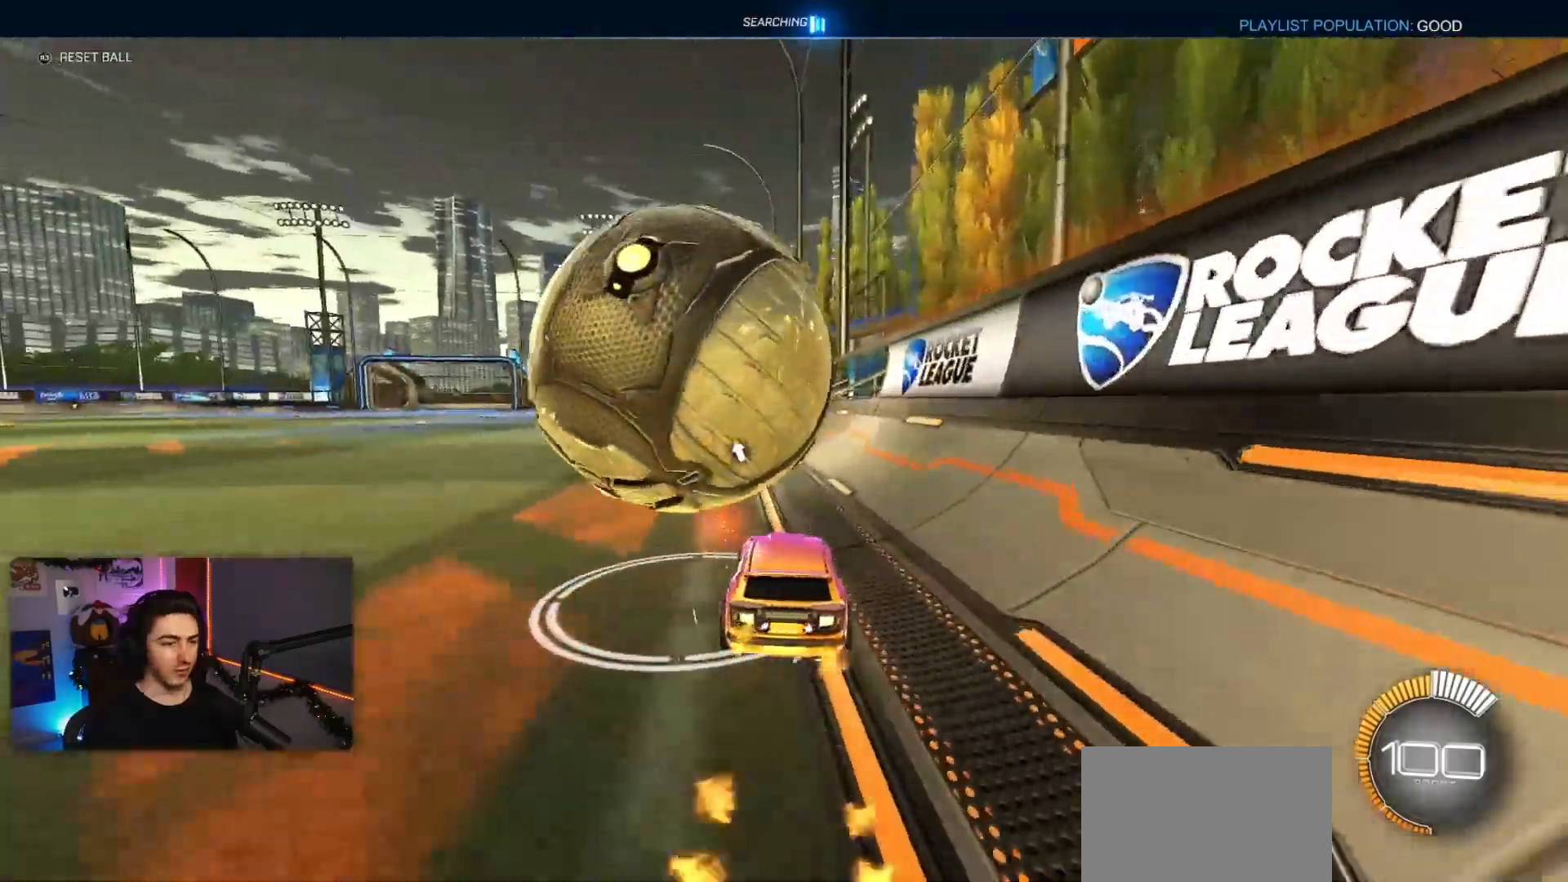
{"buttons": [], "left_stick": "left", "events": [[33, "R2", "up"], [133, "left_stick", "right"], [233, "left_stick", "center"], [350, "left_stick", "left"]]}
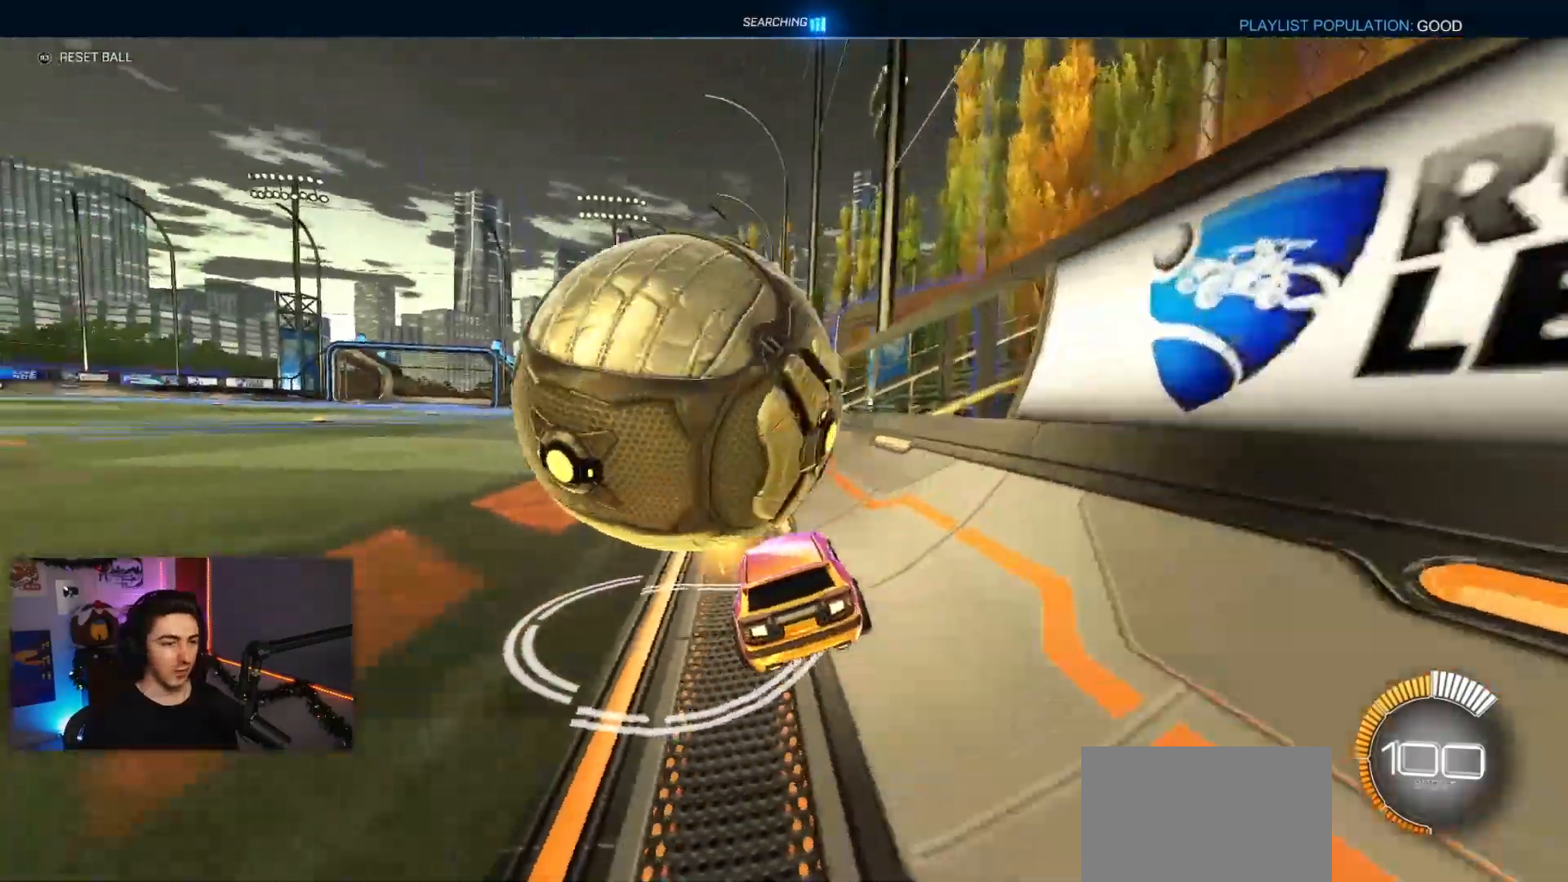
{"buttons": [], "left_stick": "left", "events": [[17, "R2", "down"], [33, "left_stick", "center"], [400, "left_stick", "left"], [450, "R2", "up"]]}
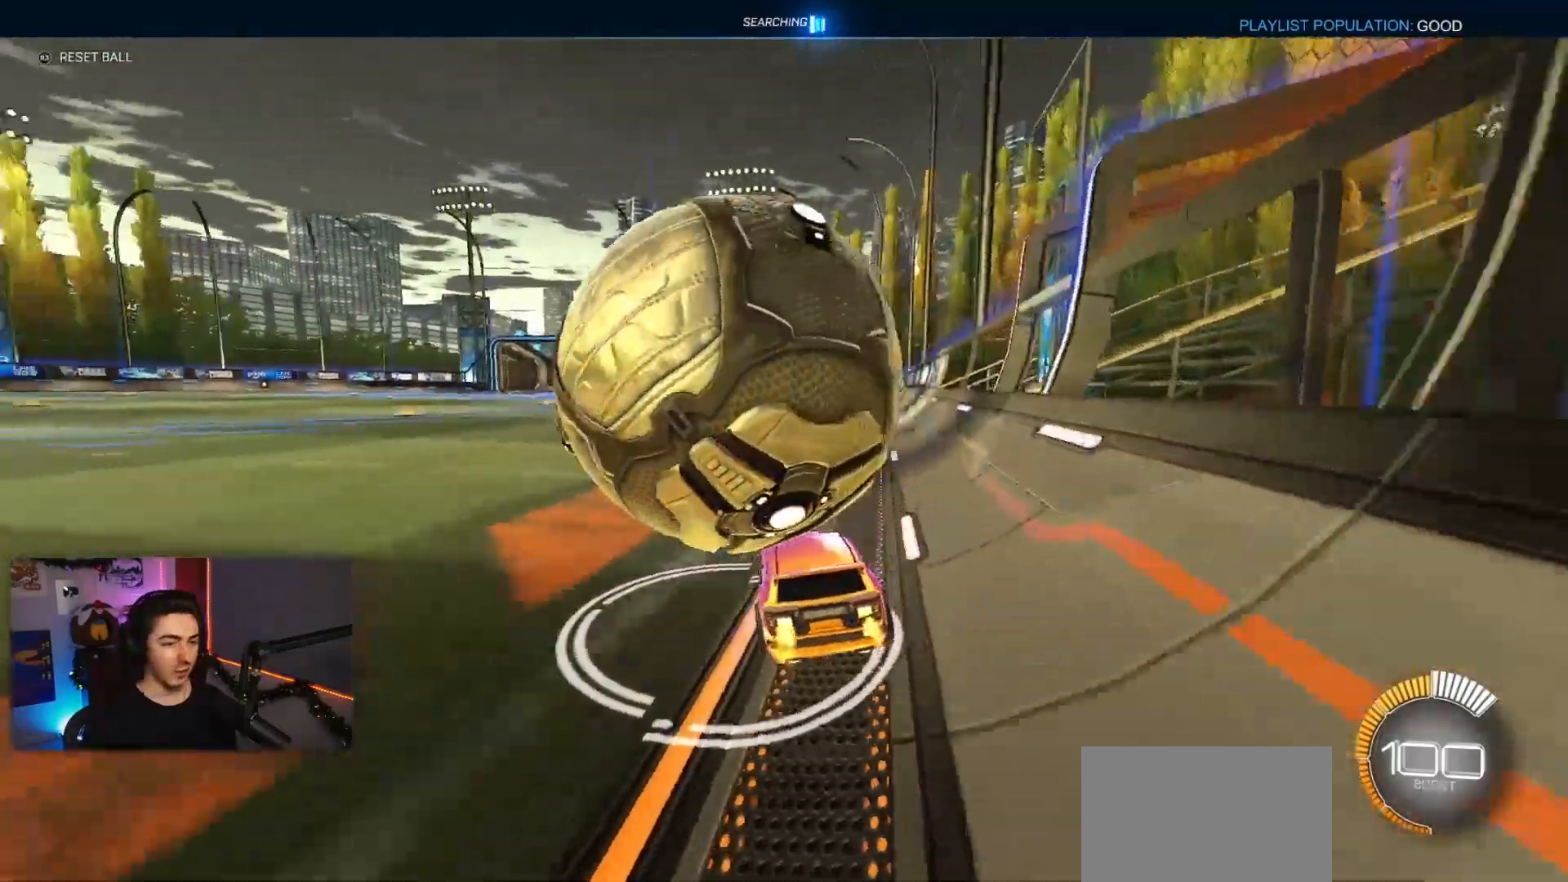
{"buttons": [], "left_stick": "center", "events": [[33, "left_stick", "center"]]}
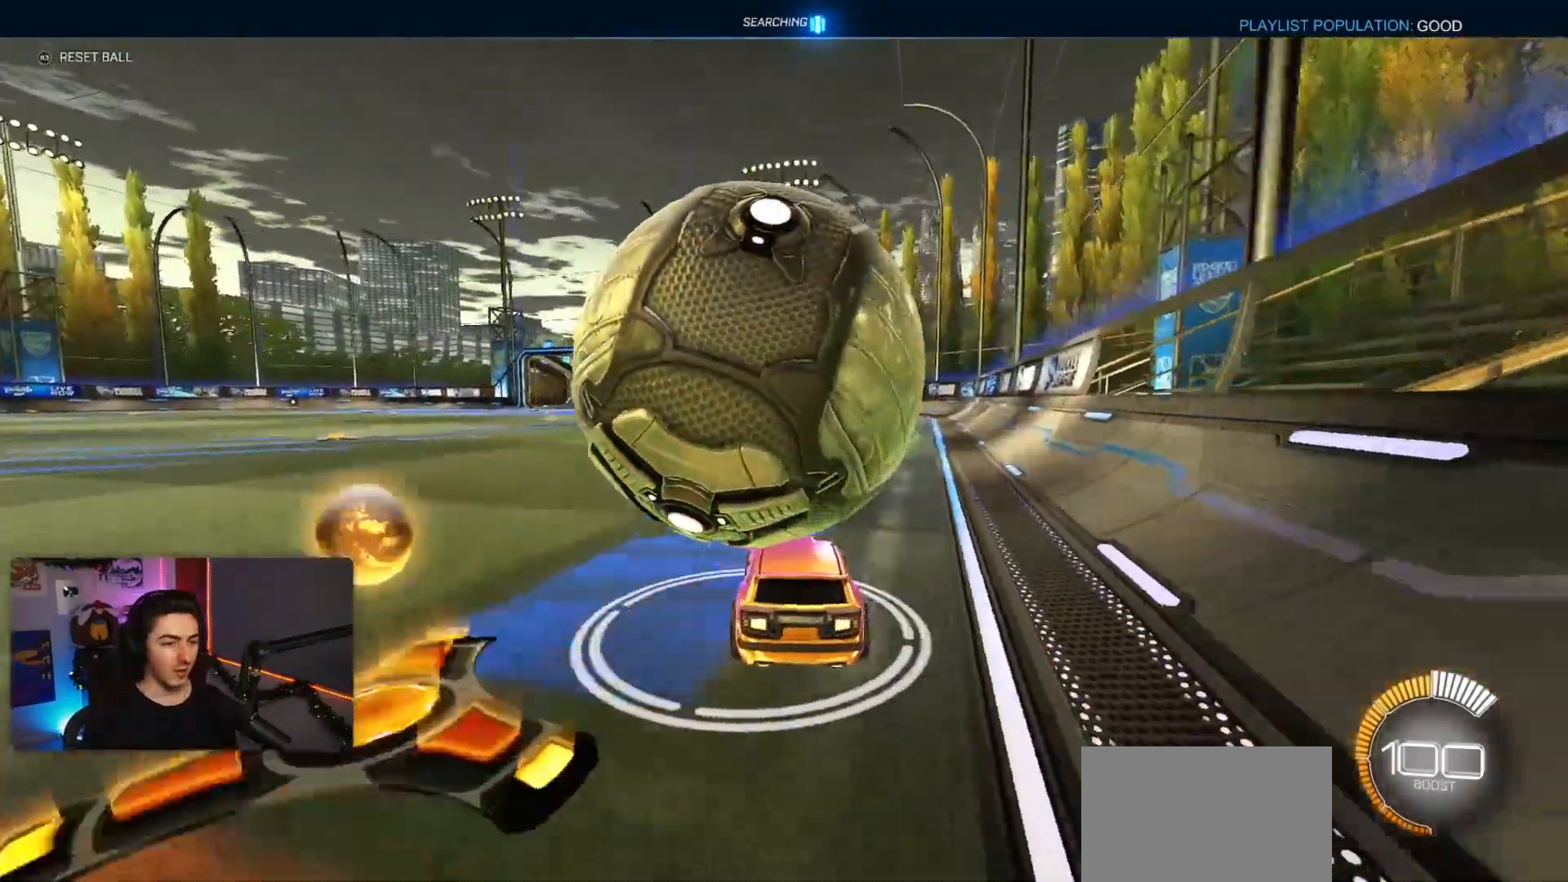
{"buttons": [], "left_stick": "left", "events": [[33, "R2", "down"], [367, "R2", "up"], [417, "left_stick", "left"]]}
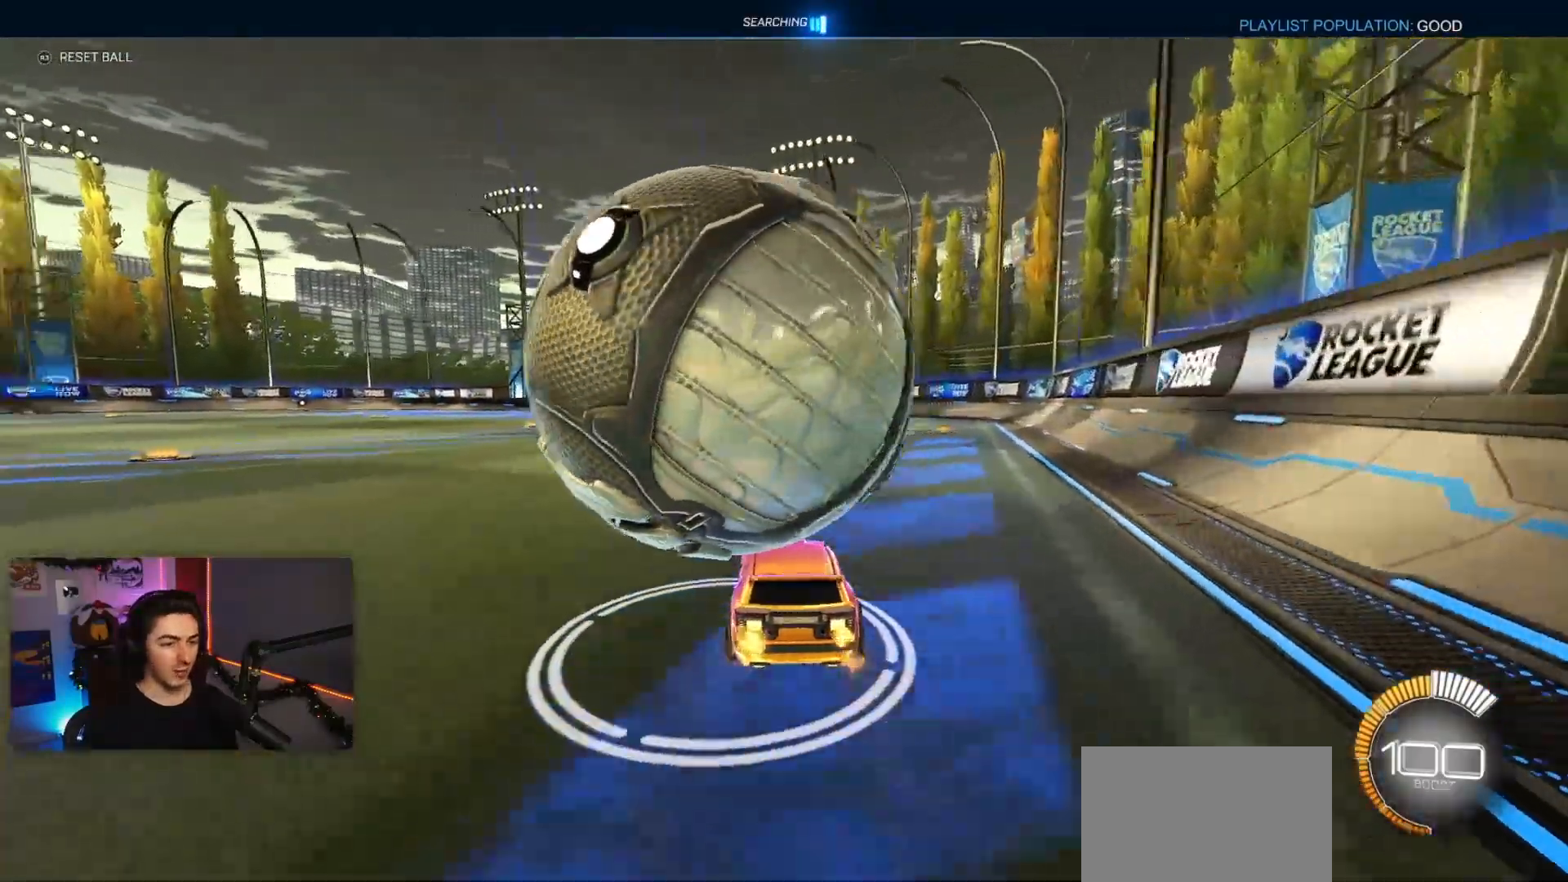
{"buttons": ["R2"], "left_stick": "left", "events": [[17, "left_stick", "center"], [450, "left_stick", "left"], [500, "R2", "down"]]}
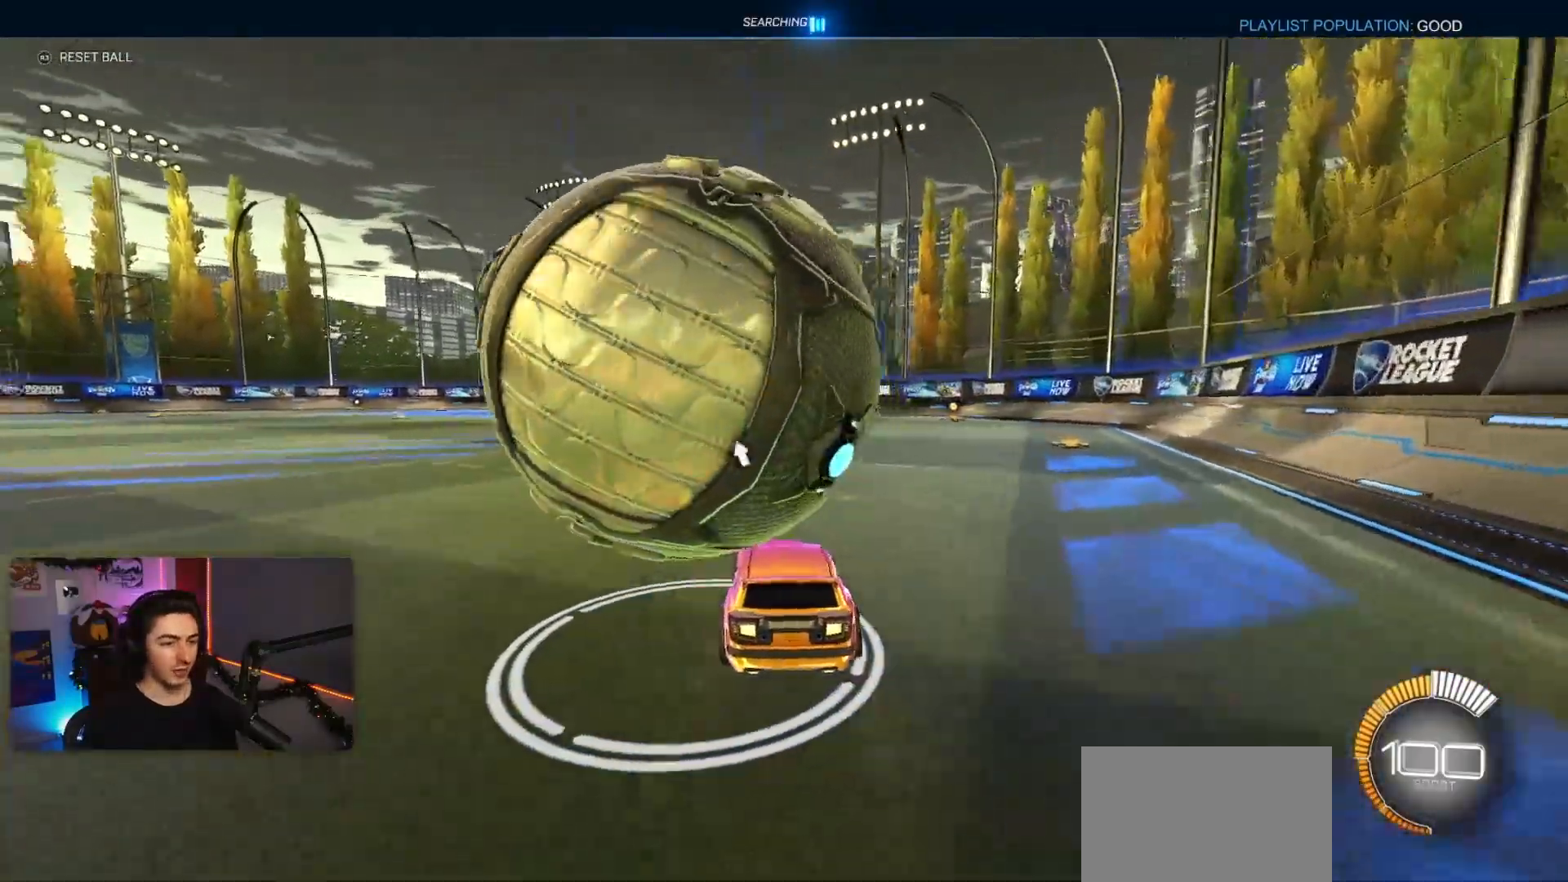
{"buttons": [], "left_stick": "left", "events": [[50, "left_stick", "center"], [200, "left_stick", "left"], [300, "R2", "up"], [300, "left_stick", "center"], [433, "left_stick", "left"]]}
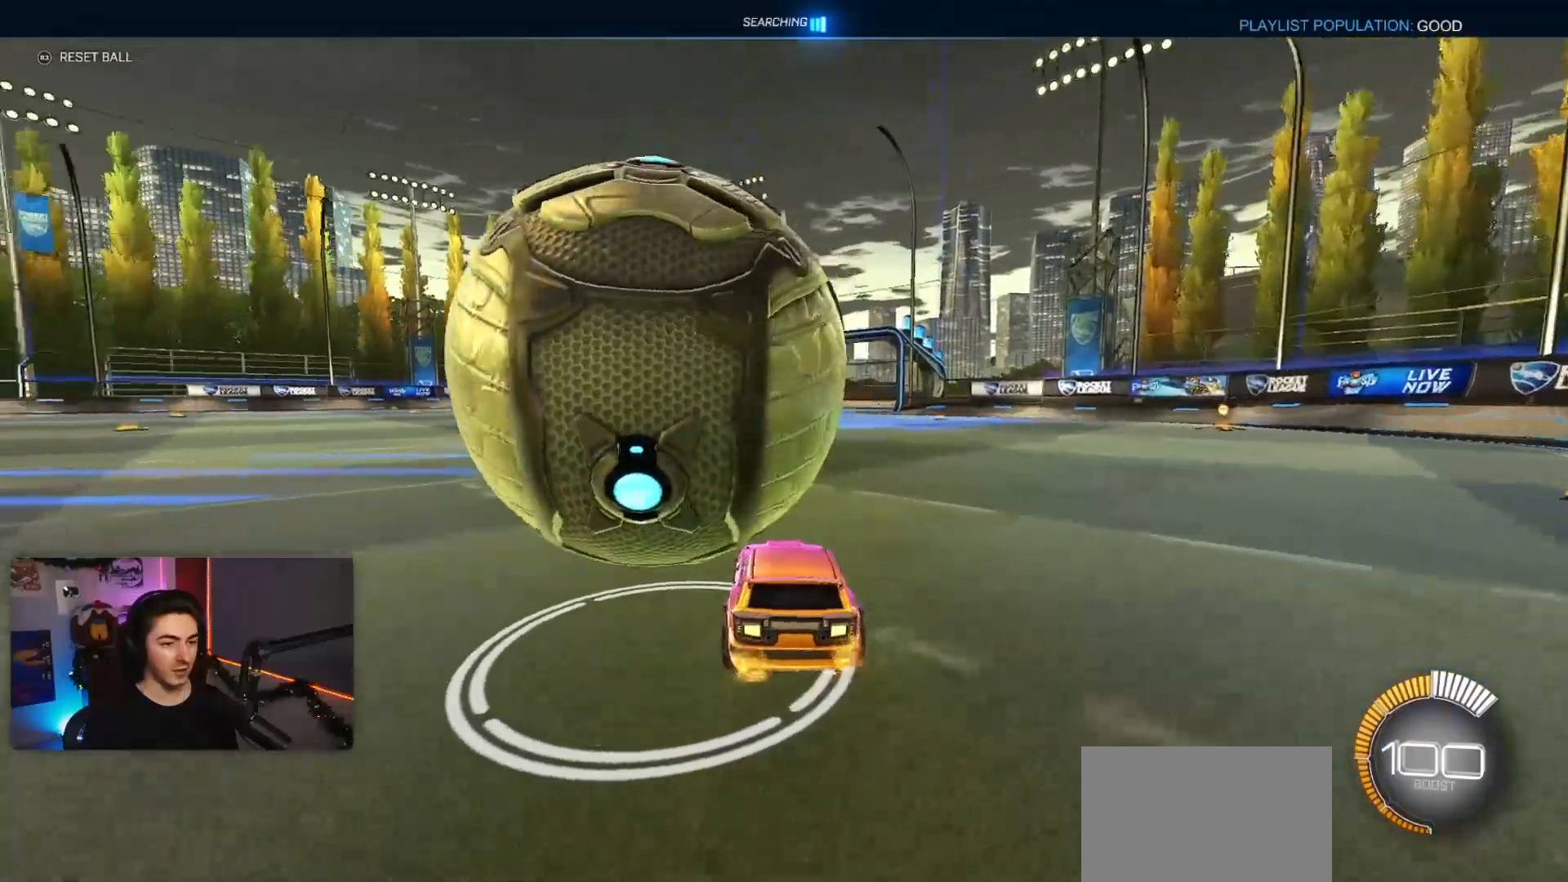
{"buttons": ["R2"], "left_stick": "left", "events": [[117, "left_stick", "center"], [283, "R2", "down"], [383, "left_stick", "left"]]}
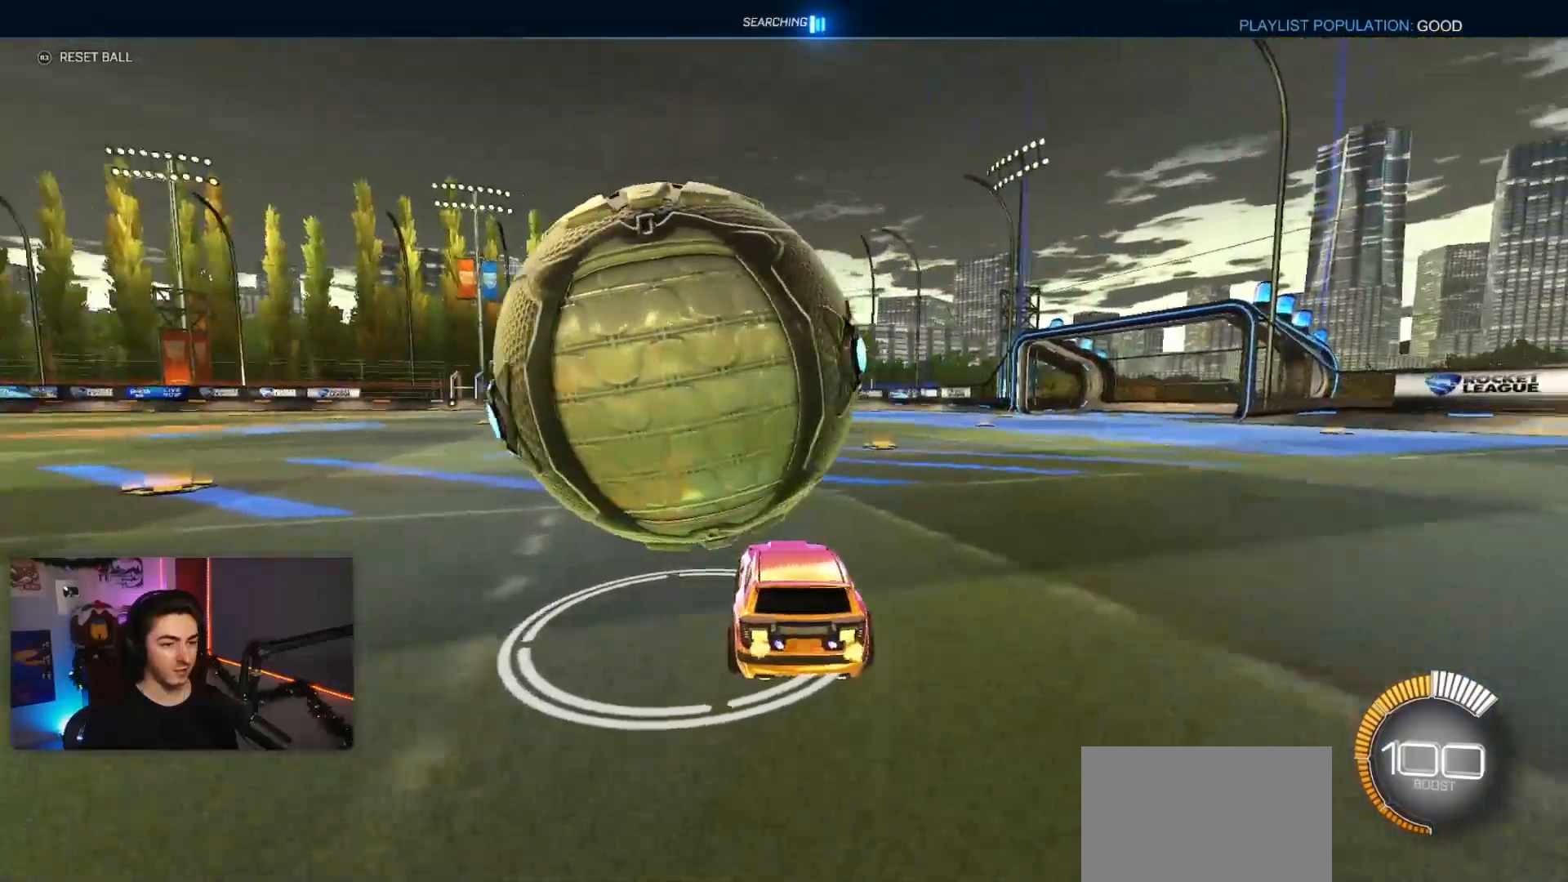
{"buttons": [], "left_stick": "center", "events": [[33, "left_stick", "center"], [133, "R2", "up"], [167, "left_stick", "left"], [267, "left_stick", "center"]]}
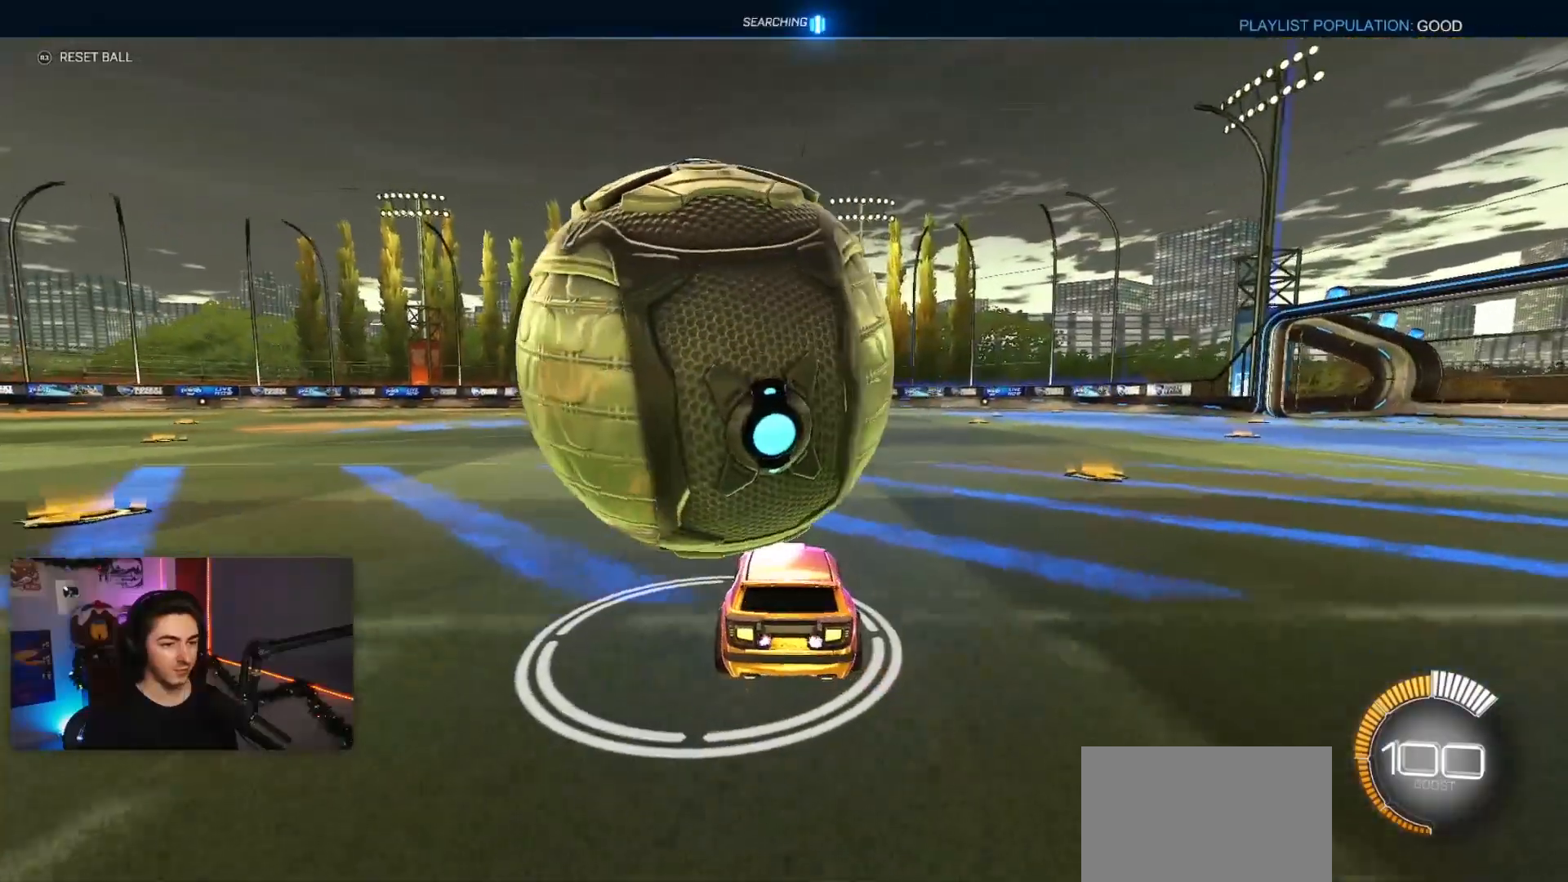
{"buttons": ["R2"], "left_stick": "left", "events": [[283, "R2", "down"], [350, "R2", "up"], [417, "left_stick", "left"], [433, "R2", "down"]]}
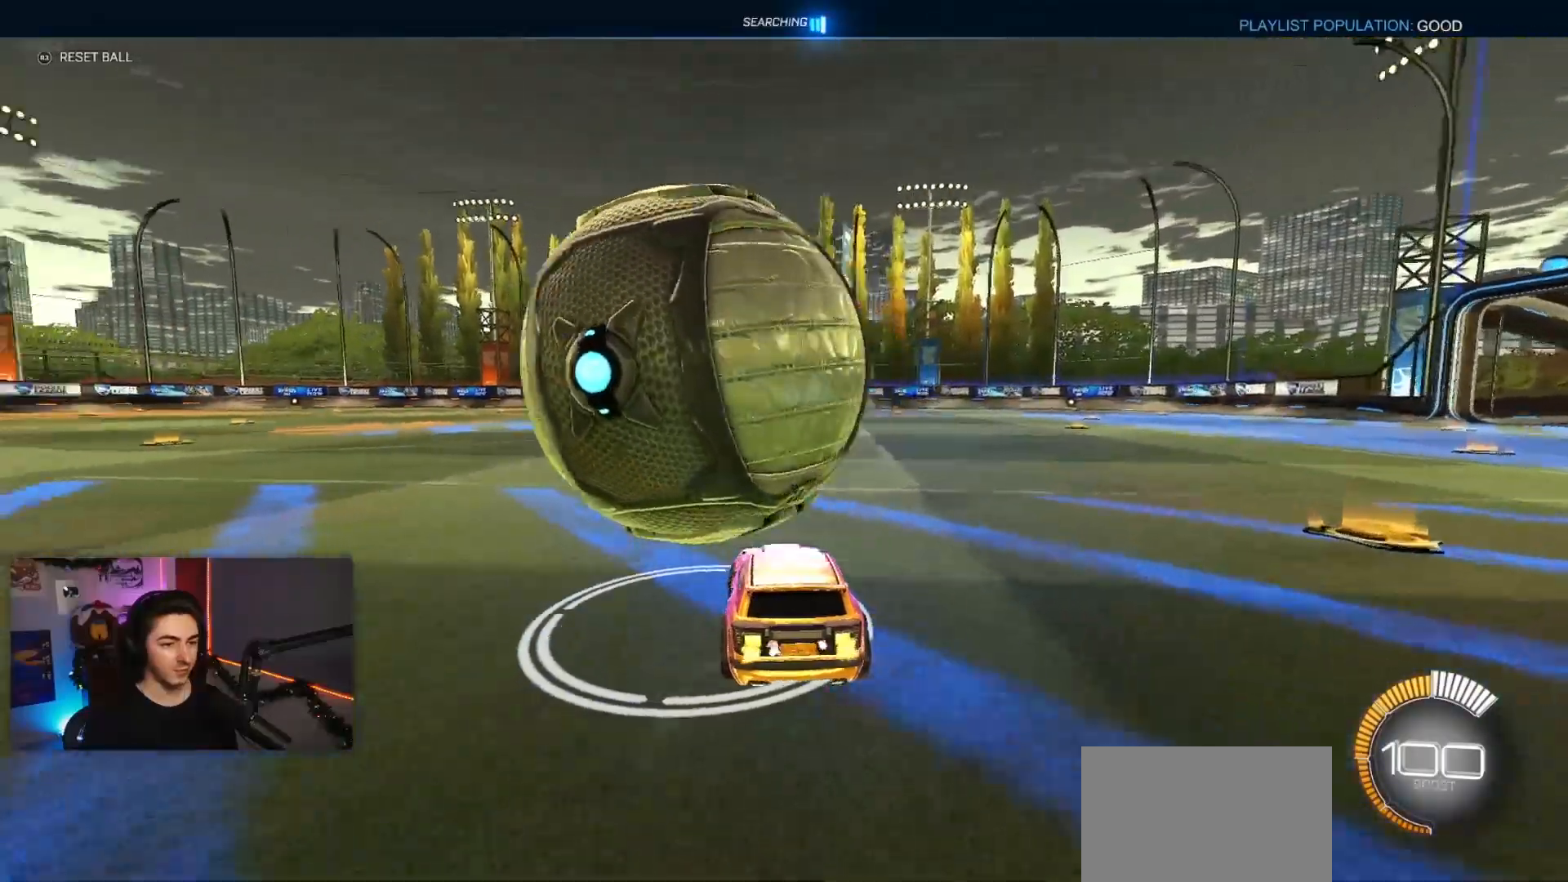
{"buttons": ["R2"], "left_stick": "left", "events": [[100, "left_stick", "center"], [217, "R2", "up"], [350, "left_stick", "left"], [483, "R2", "down"]]}
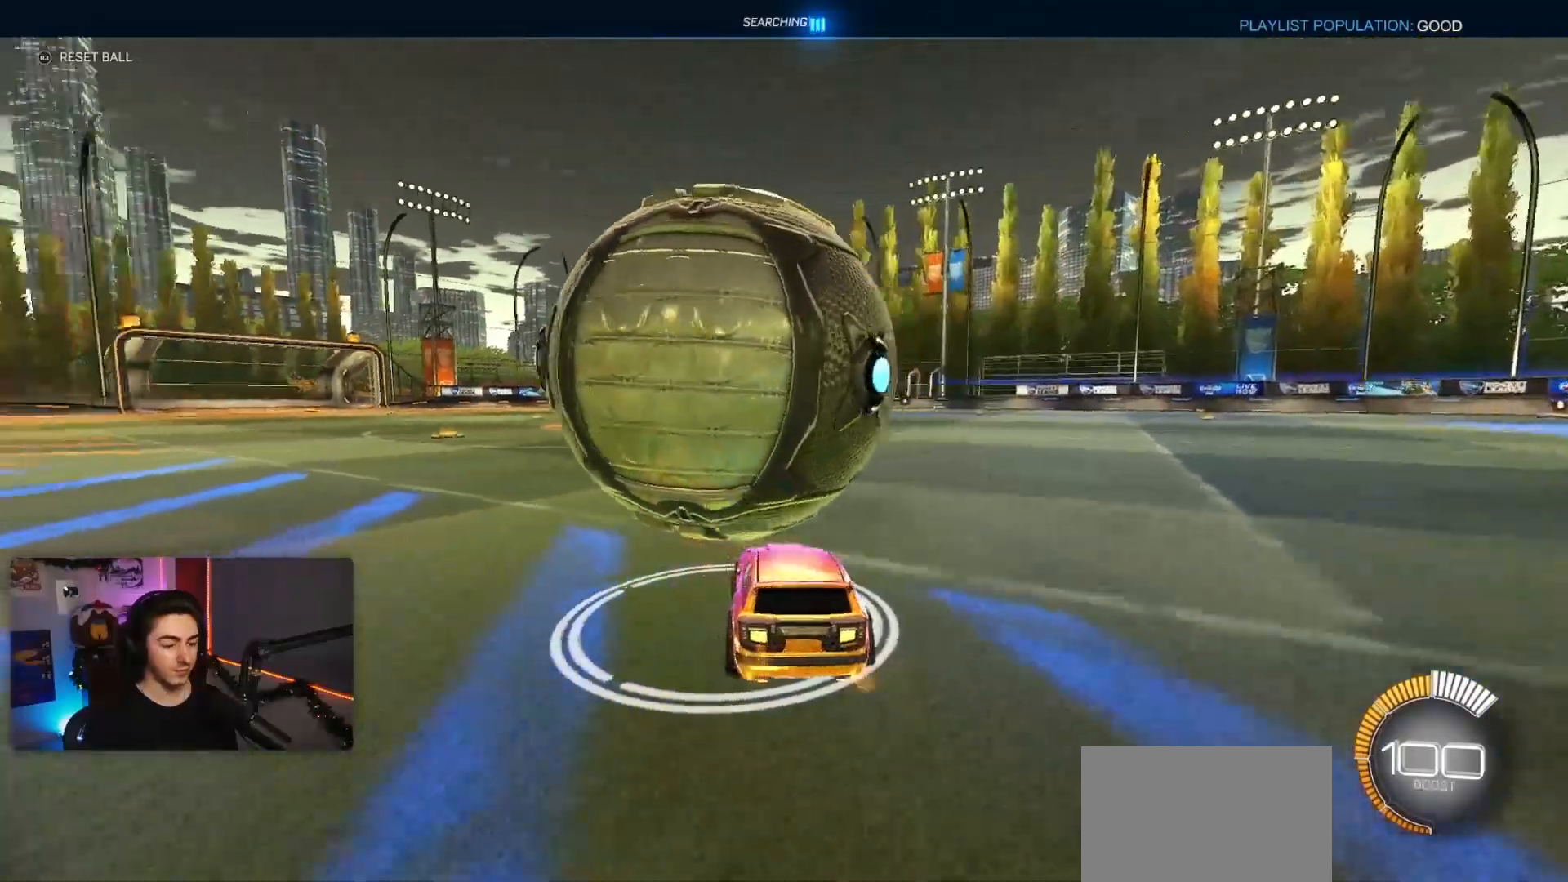
{"buttons": [], "left_stick": "center", "events": [[17, "left_stick", "center"], [200, "R2", "up"], [283, "left_stick", "left"], [350, "left_stick", "center"]]}
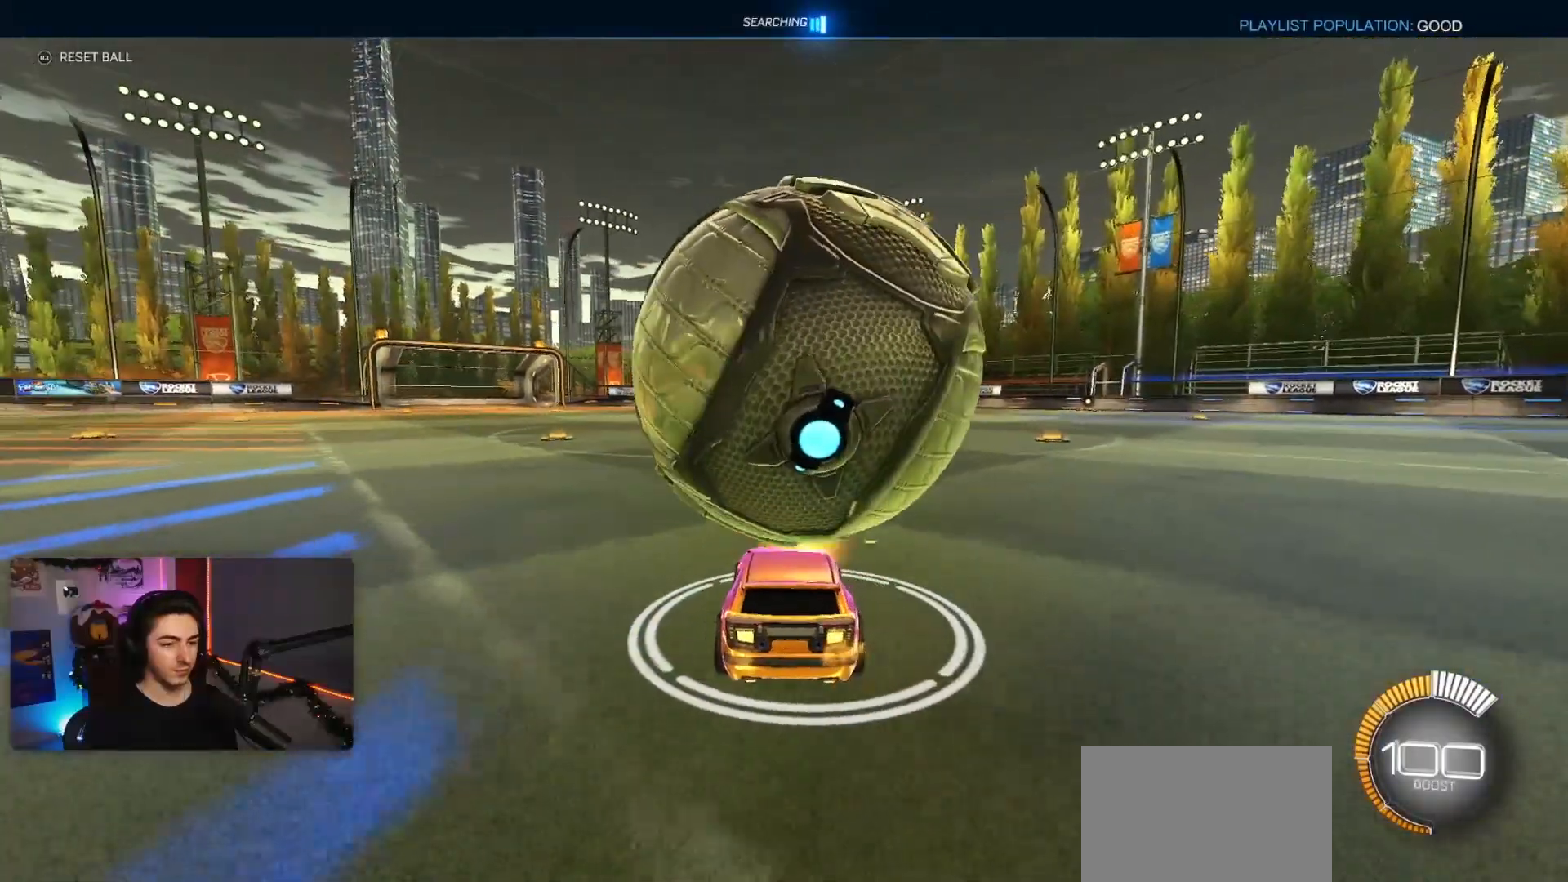
{"buttons": ["R2"], "left_stick": "right", "events": [[133, "R2", "down"], [217, "left_stick", "right"], [383, "left_stick", "center"], [483, "left_stick", "right"]]}
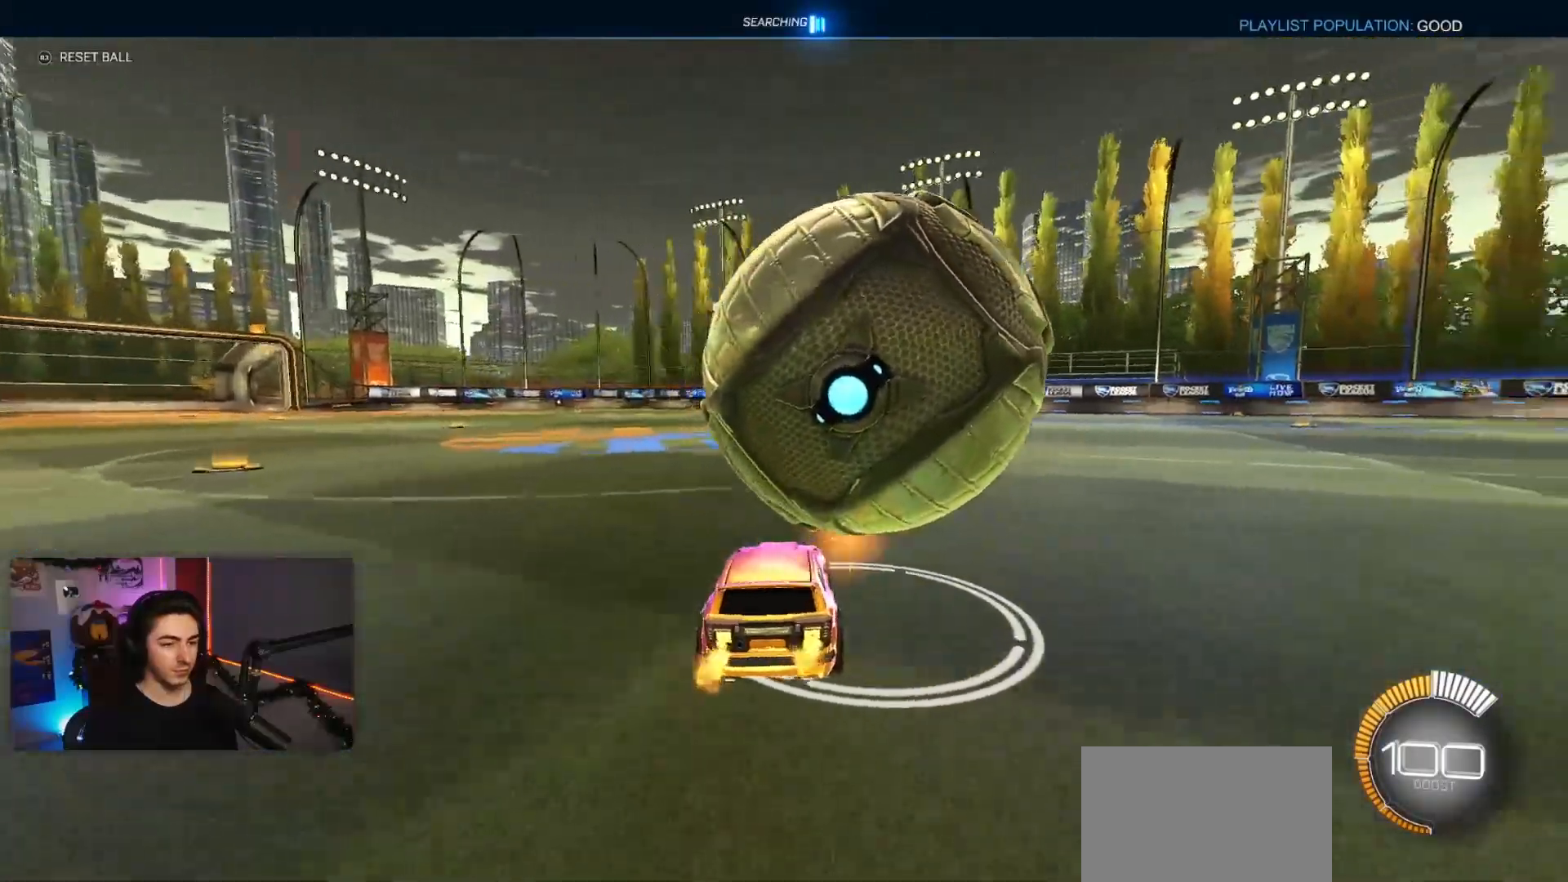
{"buttons": [], "left_stick": "center", "events": [[83, "left_stick", "center"], [100, "R2", "up"], [233, "left_stick", "right"], [317, "R2", "down"], [400, "left_stick", "center"], [450, "R2", "up"]]}
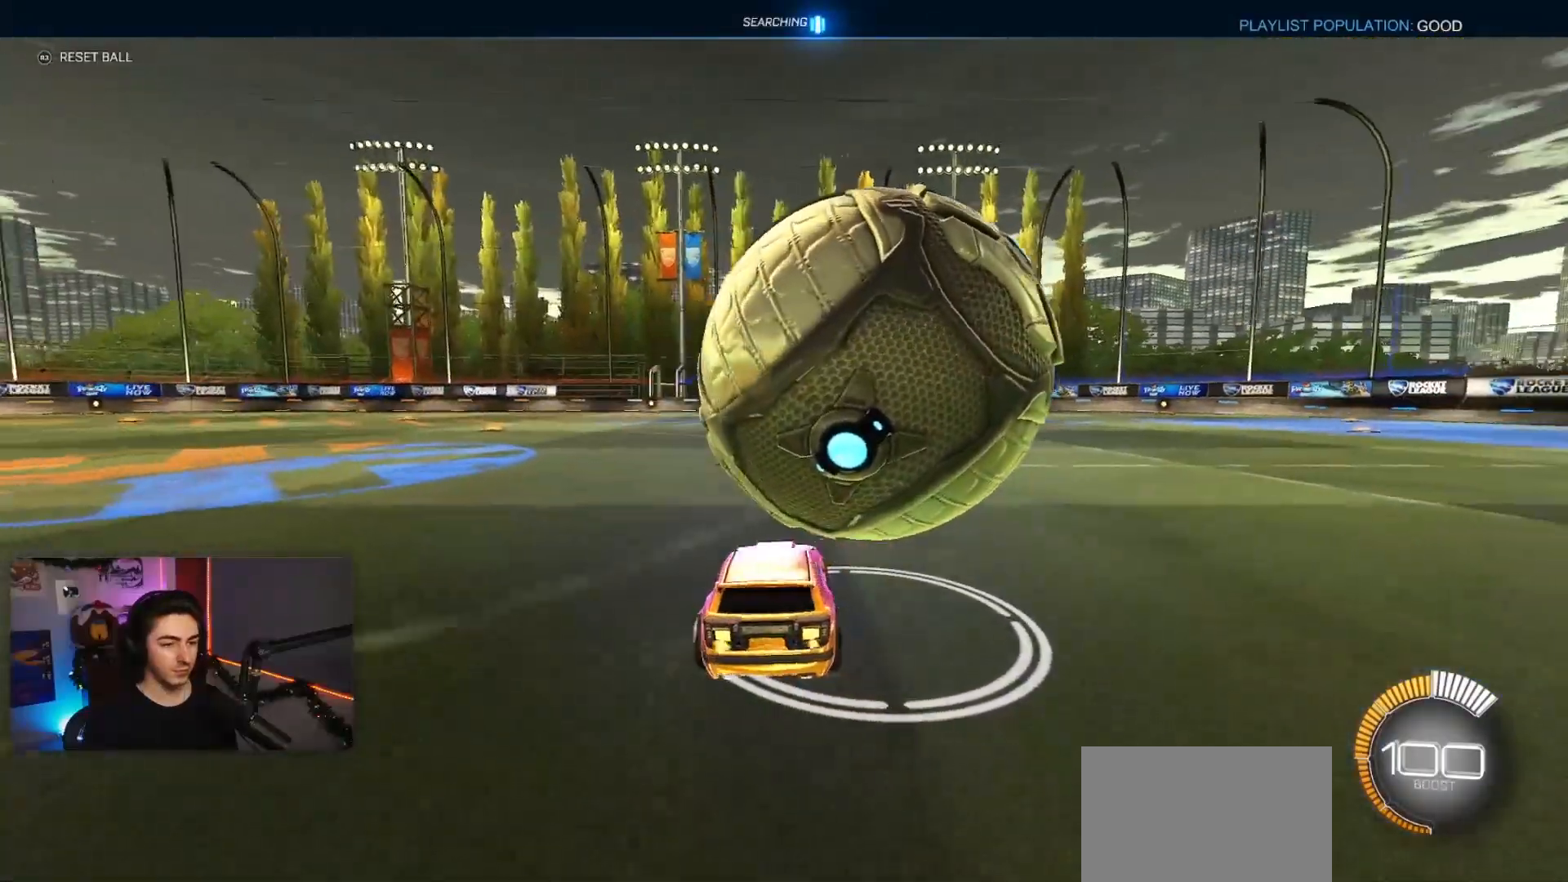
{"buttons": ["R2"], "left_stick": "right", "events": [[350, "R2", "down"], [500, "left_stick", "right"]]}
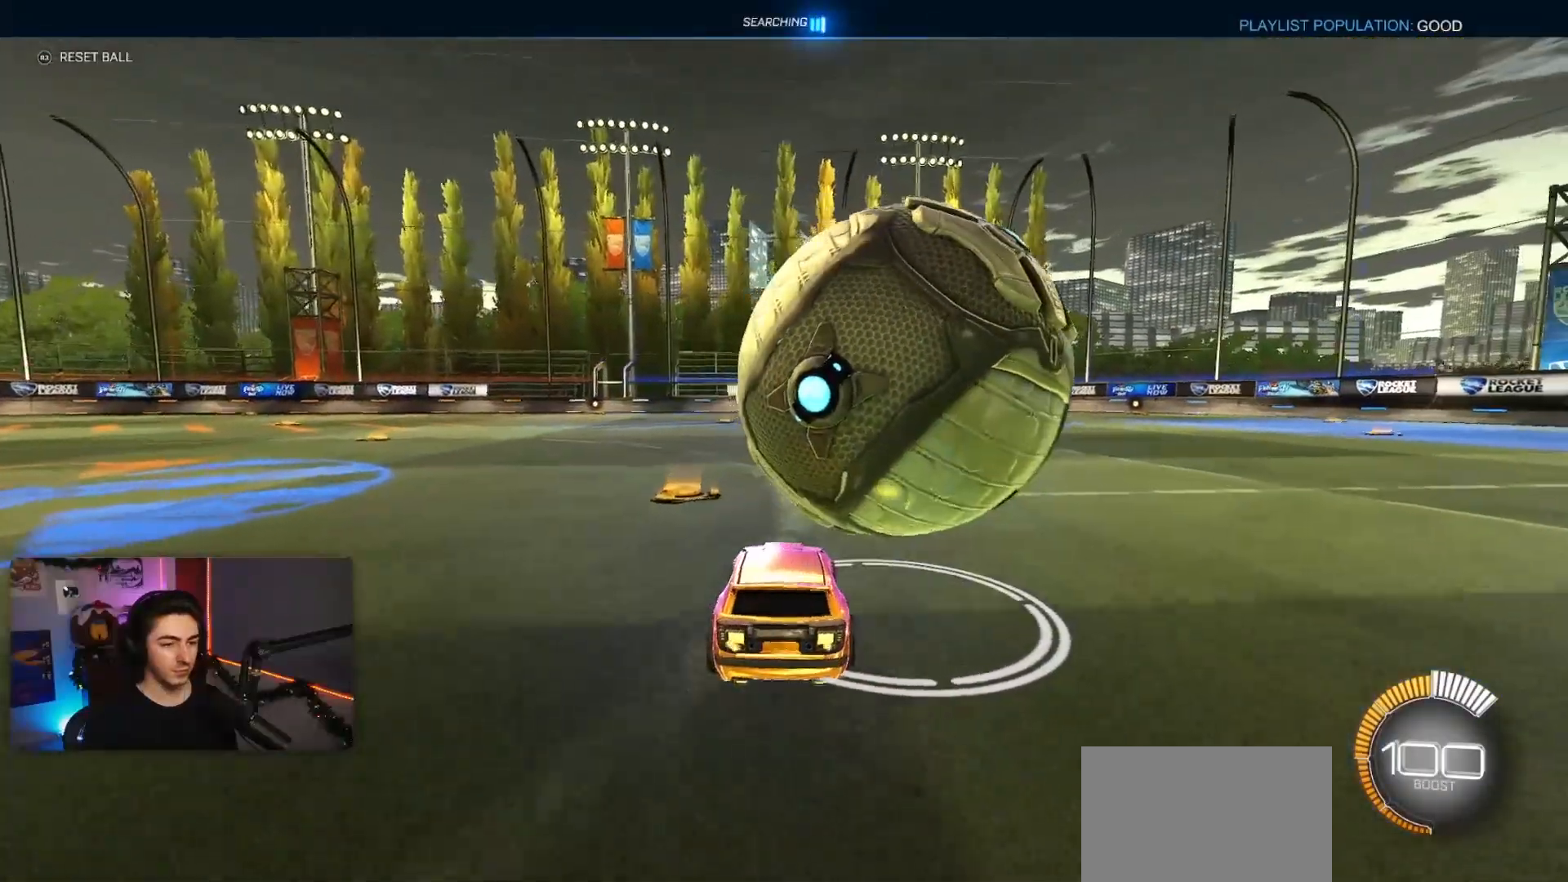
{"buttons": ["R2"], "left_stick": "center", "events": [[267, "left_stick", "center"]]}
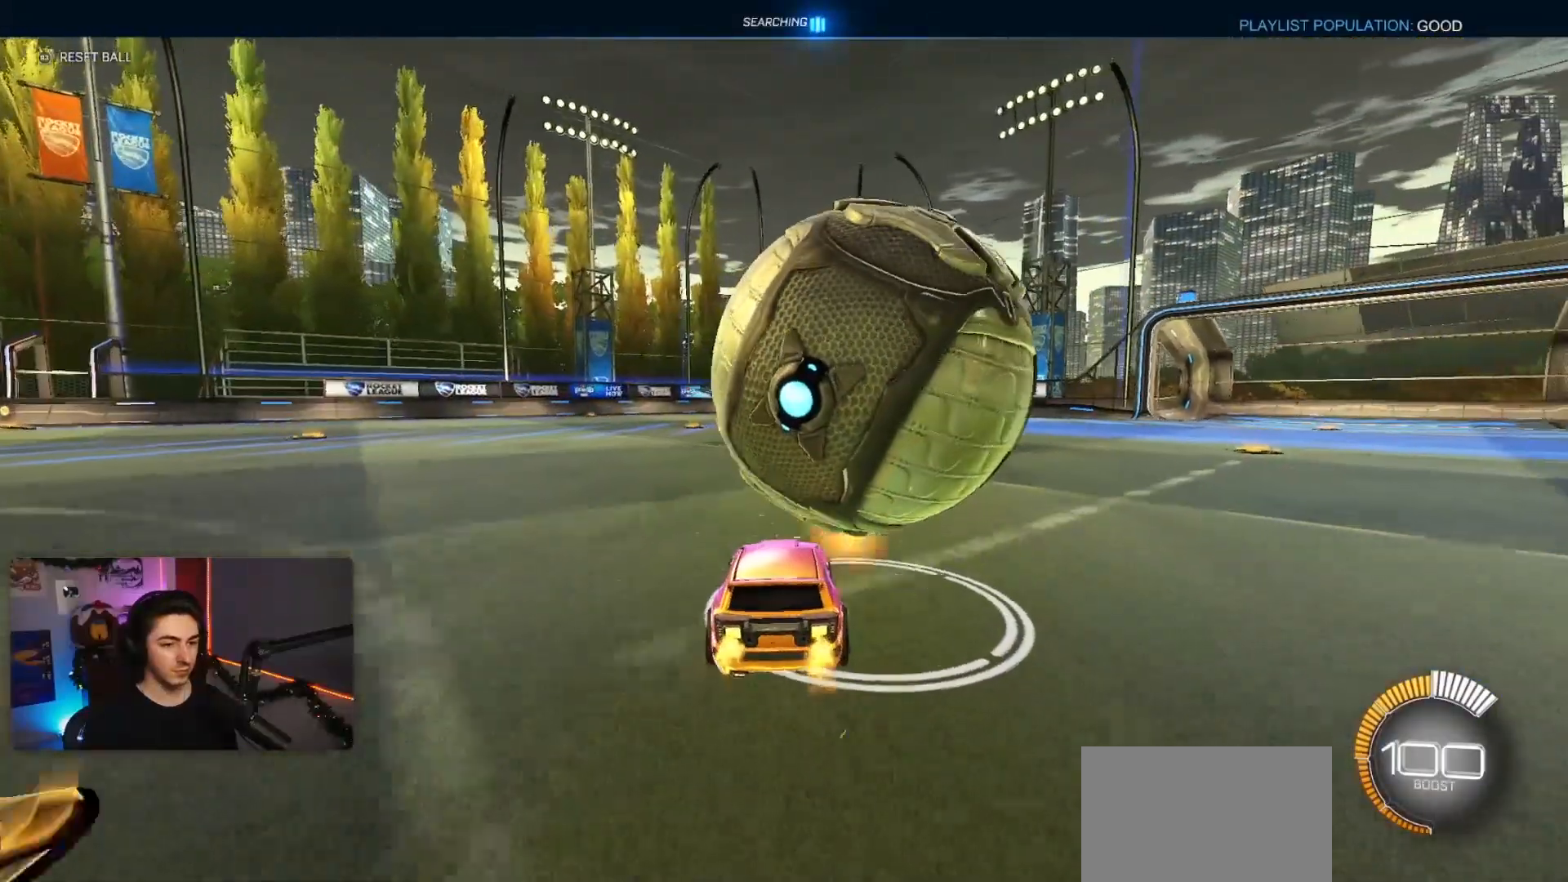
{"buttons": [], "left_stick": "center", "events": [[83, "R2", "up"], [267, "R2", "down"], [300, "left_stick", "right"], [383, "R2", "up"], [433, "left_stick", "center"]]}
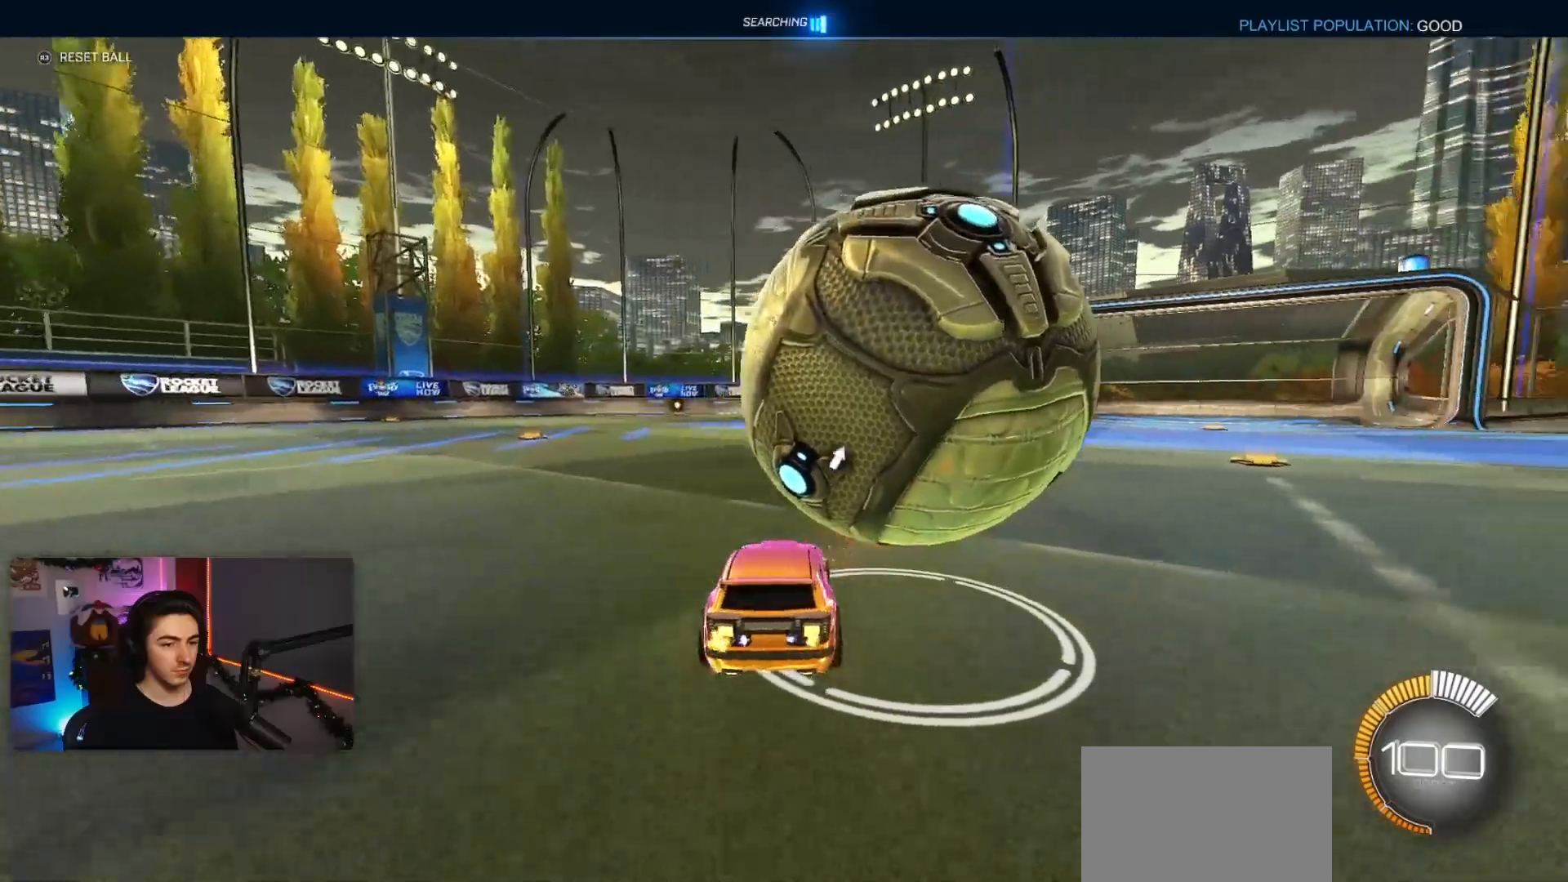
{"buttons": [], "left_stick": "center", "events": [[50, "R2", "down"], [67, "left_stick", "right"], [217, "left_stick", "center"], [317, "R2", "up"]]}
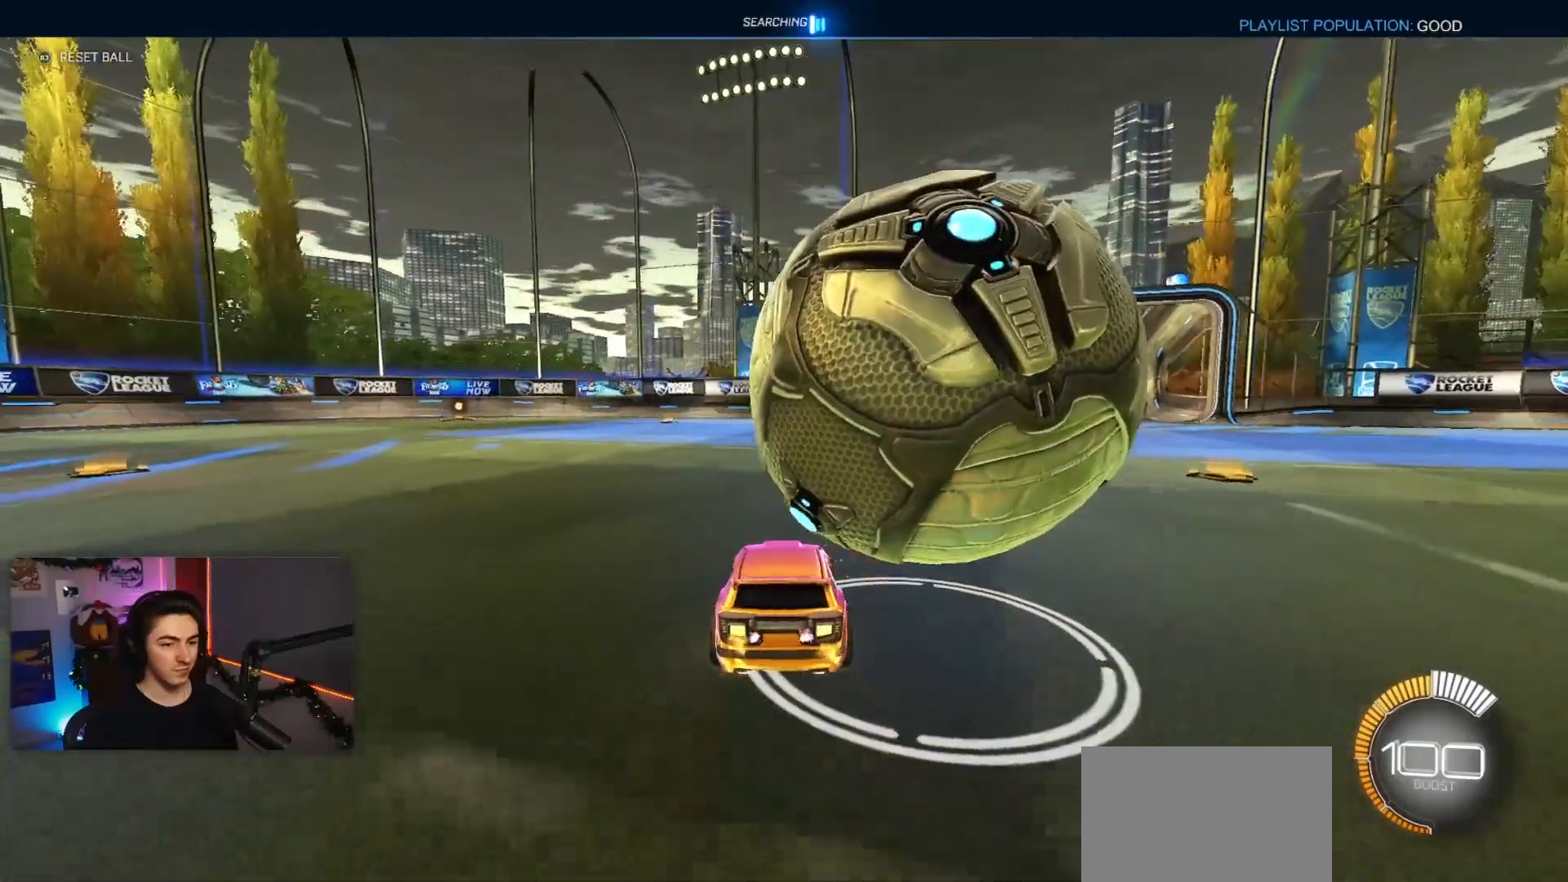
{"buttons": ["R2"], "left_stick": "center", "events": [[83, "left_stick", "right"], [267, "R2", "down"], [467, "left_stick", "center"]]}
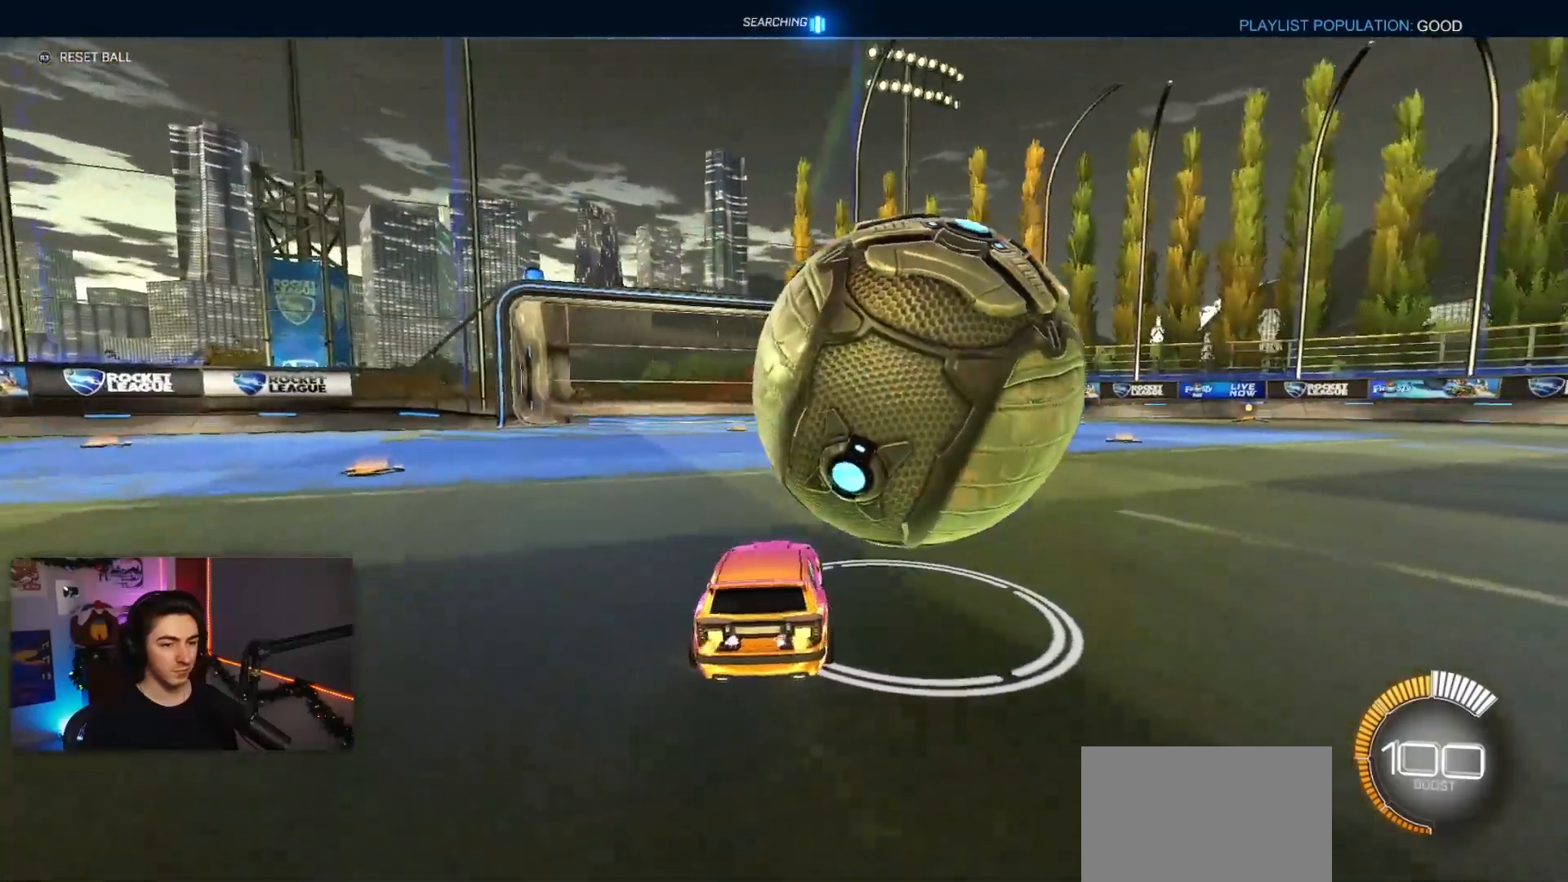
{"buttons": ["R2"], "left_stick": "right", "events": [[150, "R2", "up"], [217, "left_stick", "right"], [350, "R2", "down"], [383, "left_stick", "center"], [450, "left_stick", "right"]]}
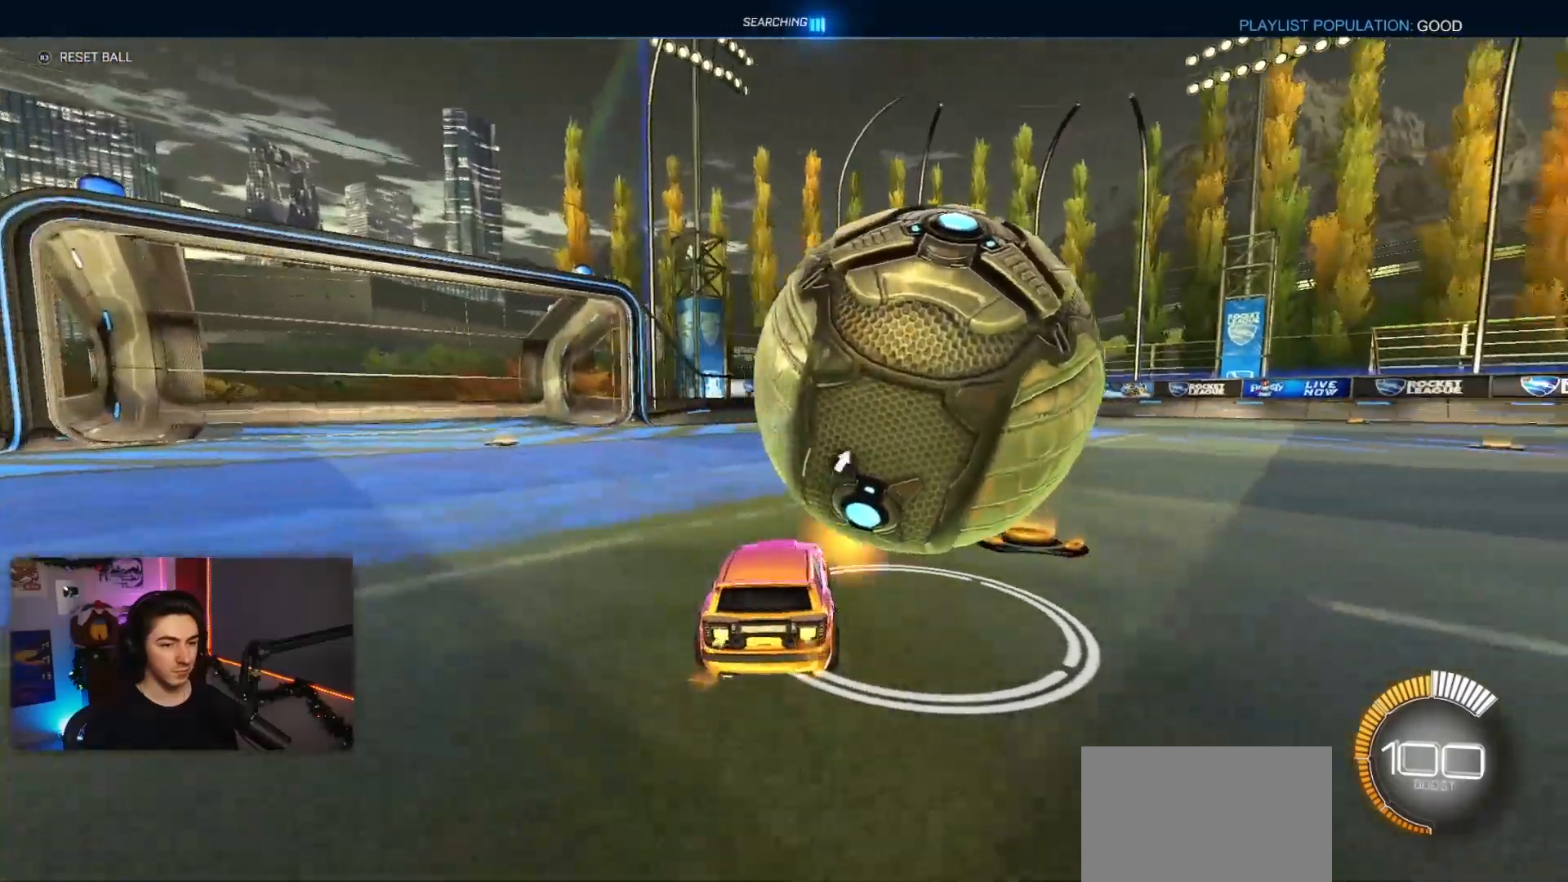
{"buttons": [], "left_stick": "right", "events": [[33, "R2", "up"], [83, "left_stick", "center"], [117, "R2", "down"], [233, "left_stick", "right"], [267, "R2", "up"], [417, "R1", "down"], [483, "R1", "up"]]}
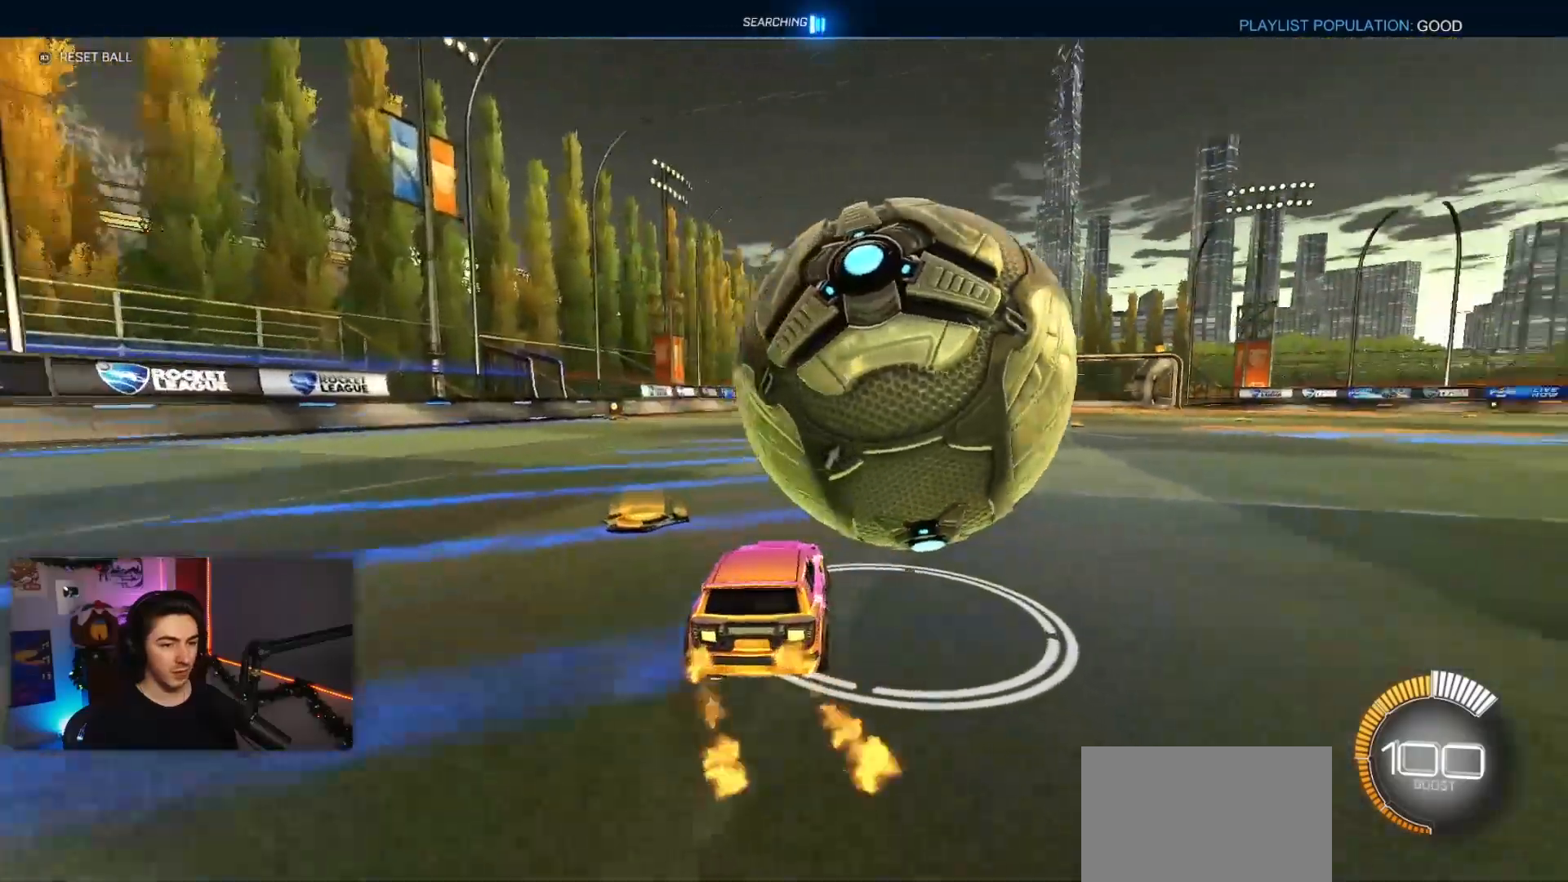
{"buttons": [], "left_stick": "center", "events": [[233, "R1", "down"], [233, "left_stick", "center"], [283, "R1", "up"]]}